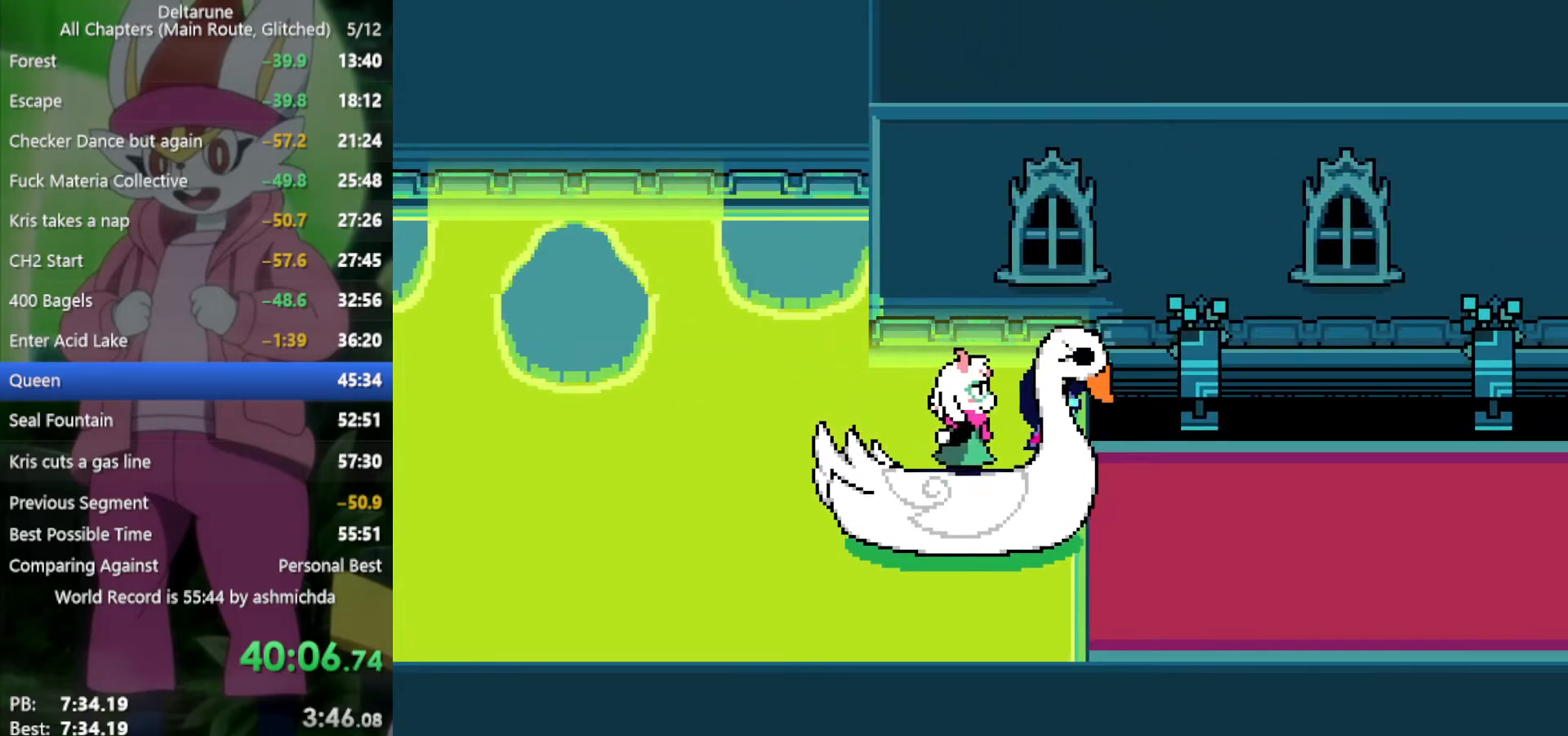
Gameplay with keyboard; each line is a JSON object with the keys held at the frame after it. "events" lists presses ("down") and releases ("up") of "c", "ctrl", "down", "left", "return", "right", "shift", "up", "x" and "z" between this image and that frame as [ms after this image, input, new state], when the widget could be followed in between. No other keys are recorded. Mouse input is not recorded.
{"keys": ["right", "x"], "events": []}
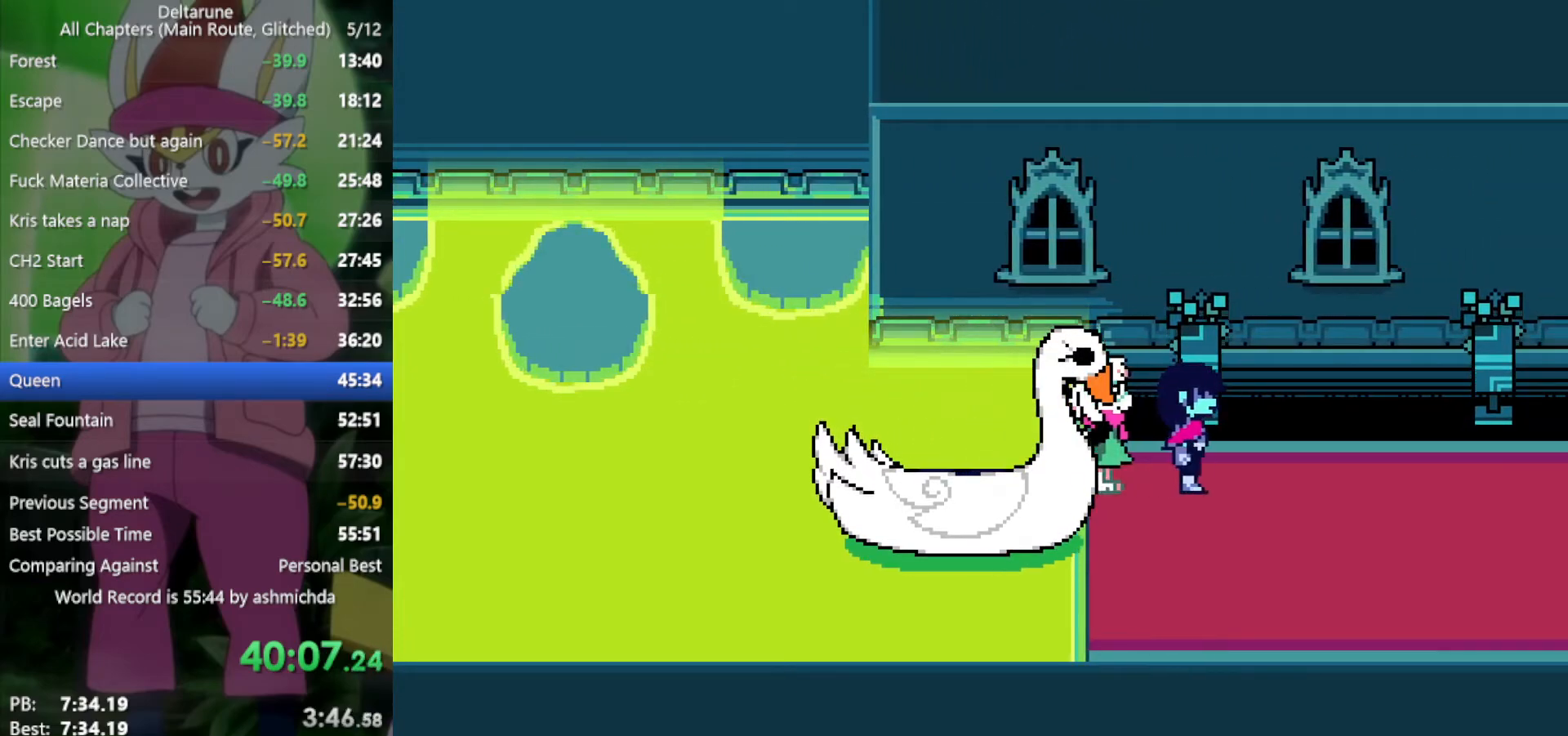
{"keys": ["right", "x"], "events": []}
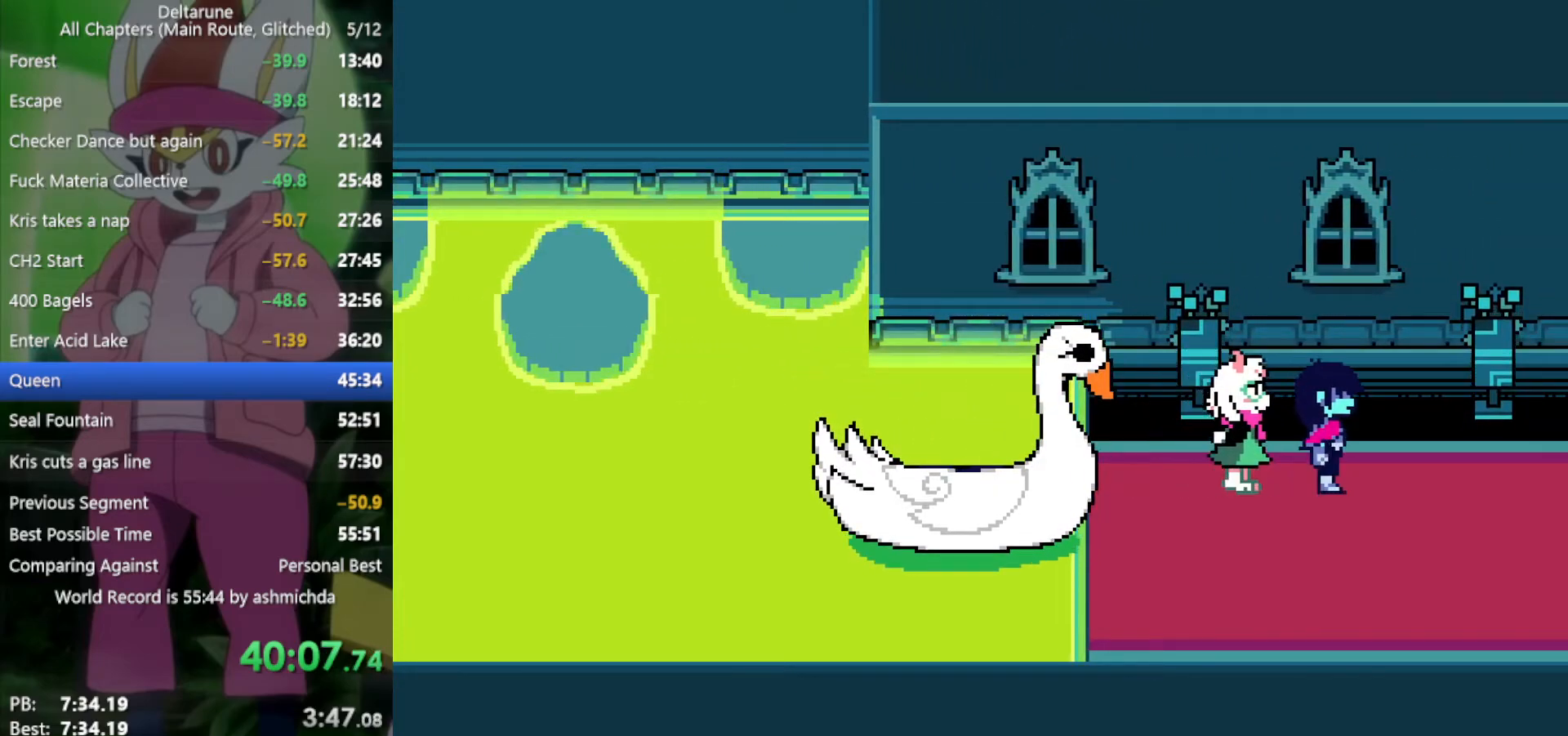
{"keys": ["right", "x"], "events": []}
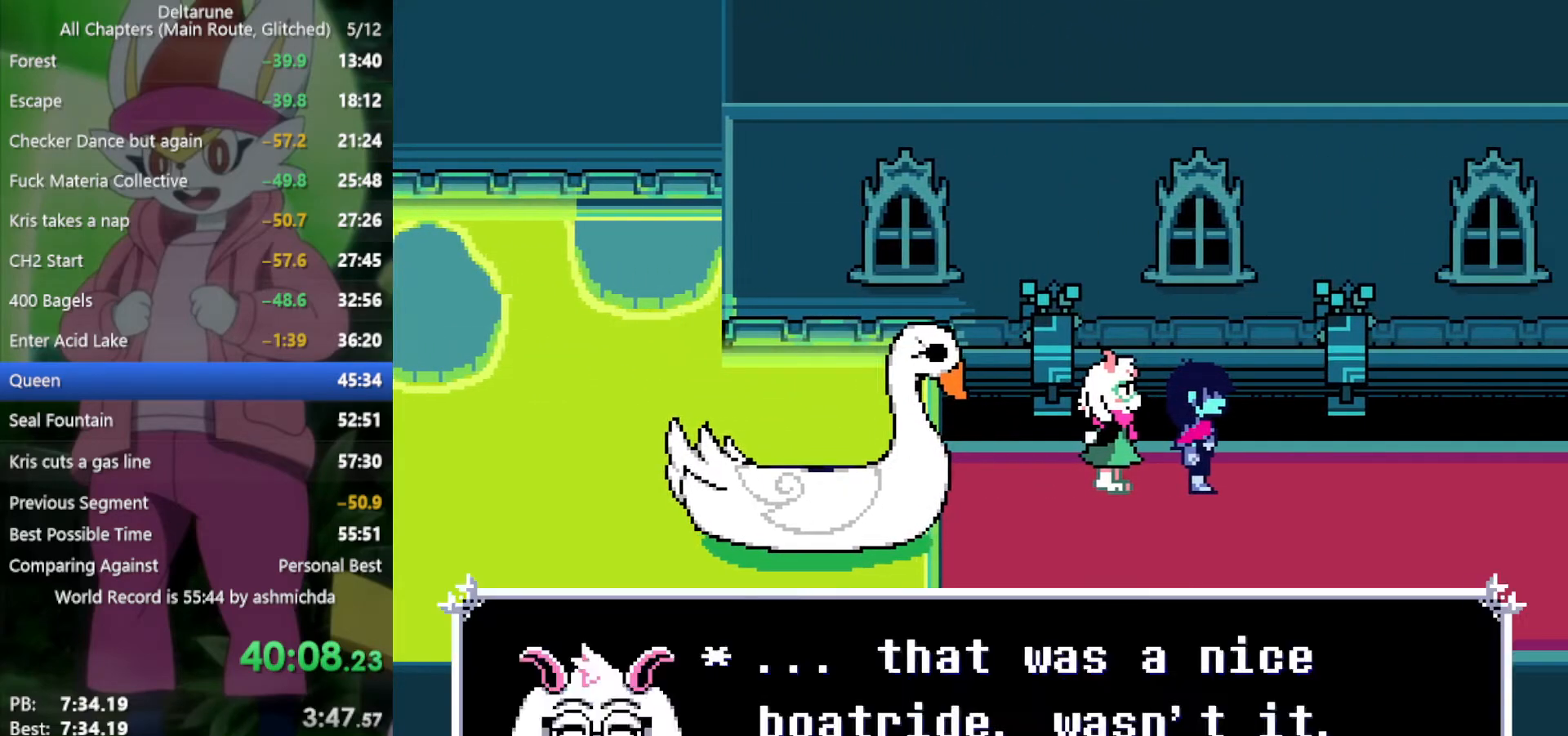
{"keys": ["right", "x"], "events": []}
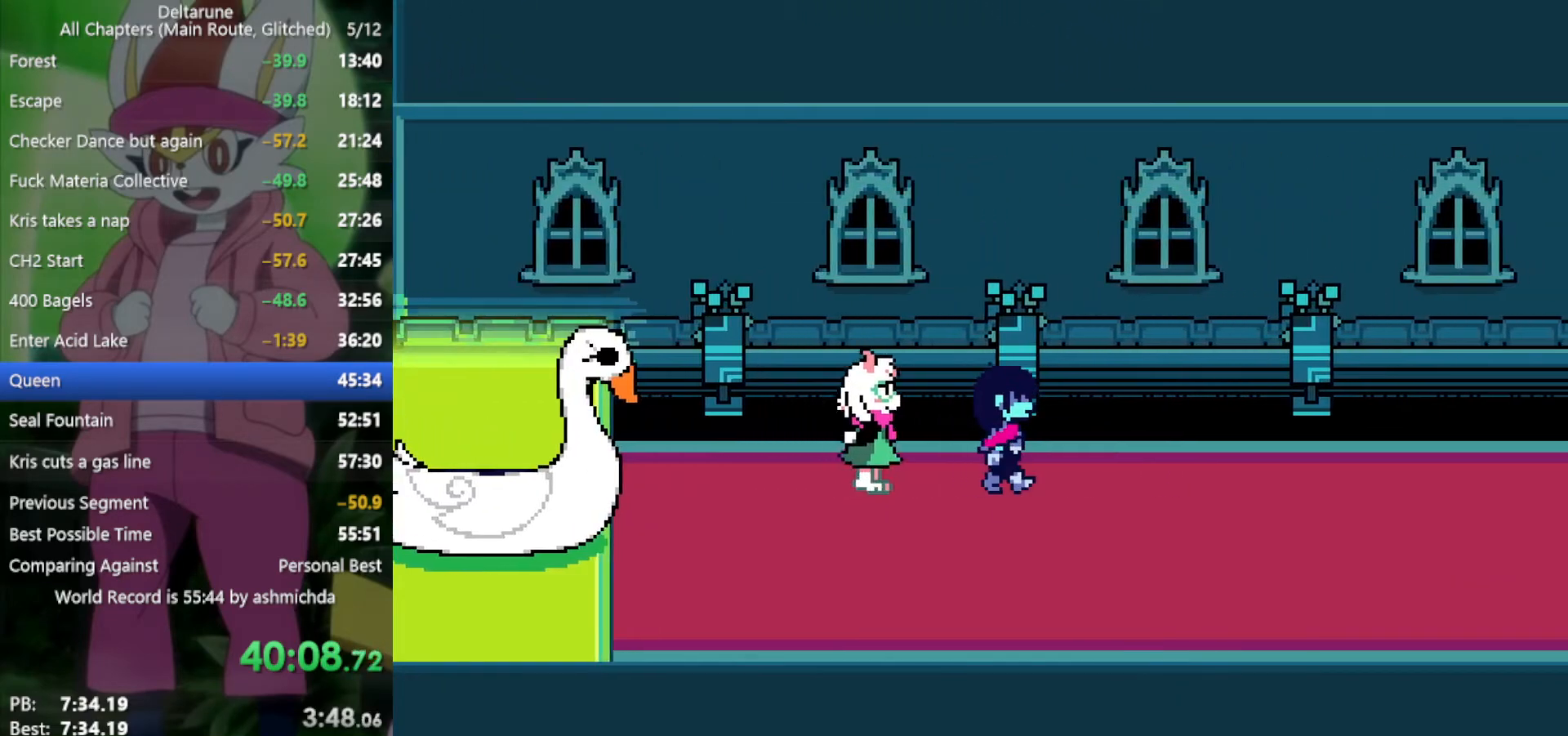
{"keys": ["right", "x"], "events": [[50, "down", "down"], [150, "down", "up"]]}
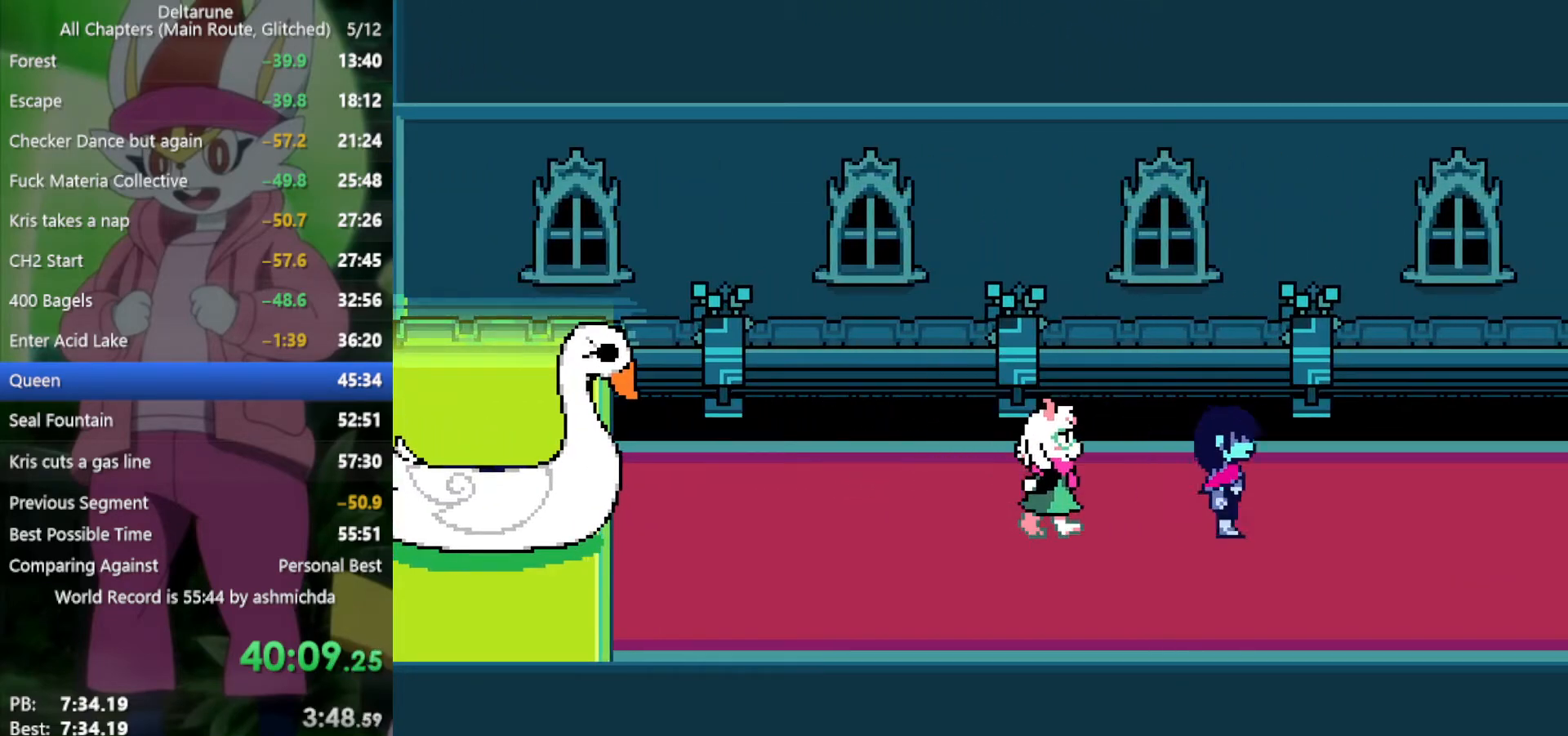
{"keys": ["right", "x"], "events": []}
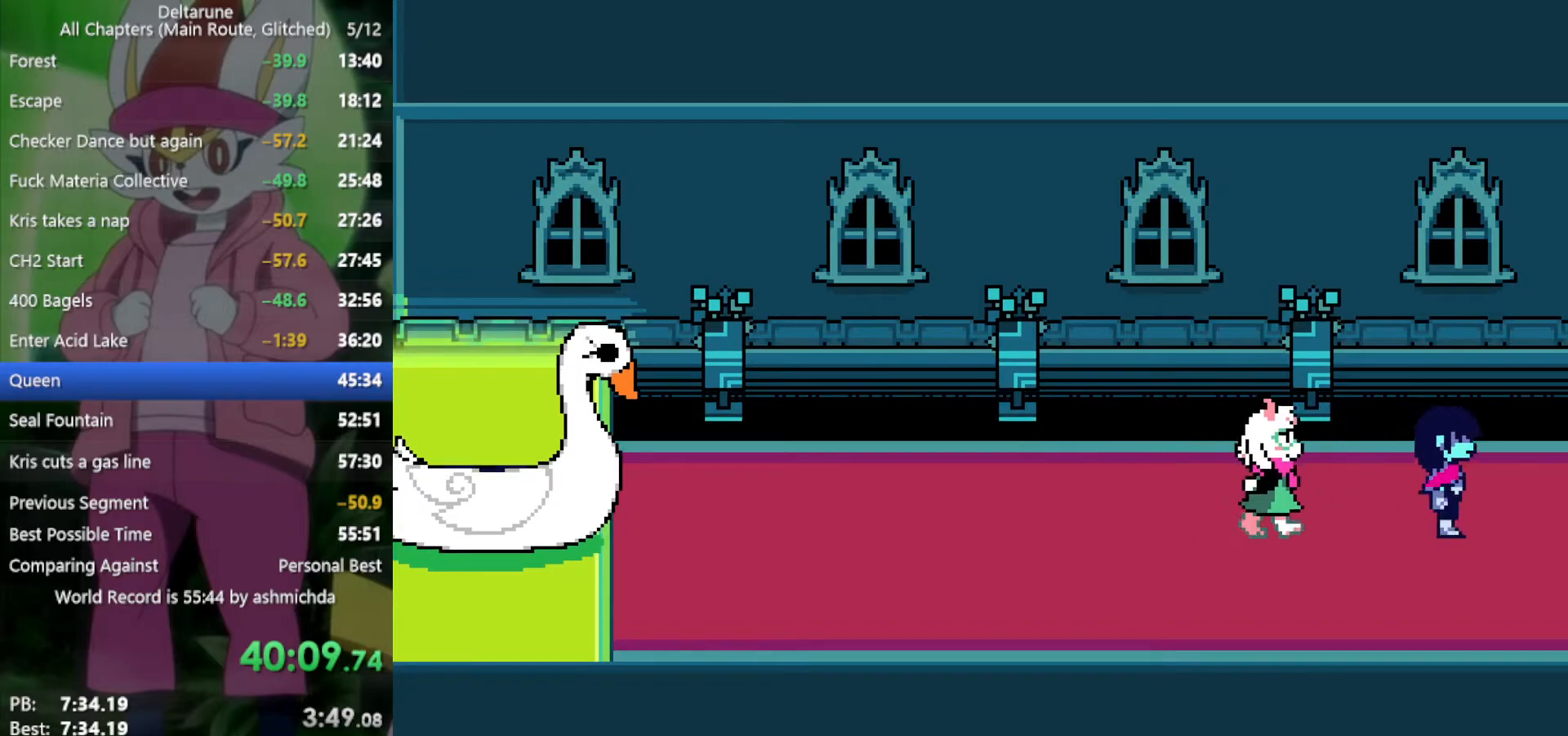
{"keys": ["right", "x"], "events": []}
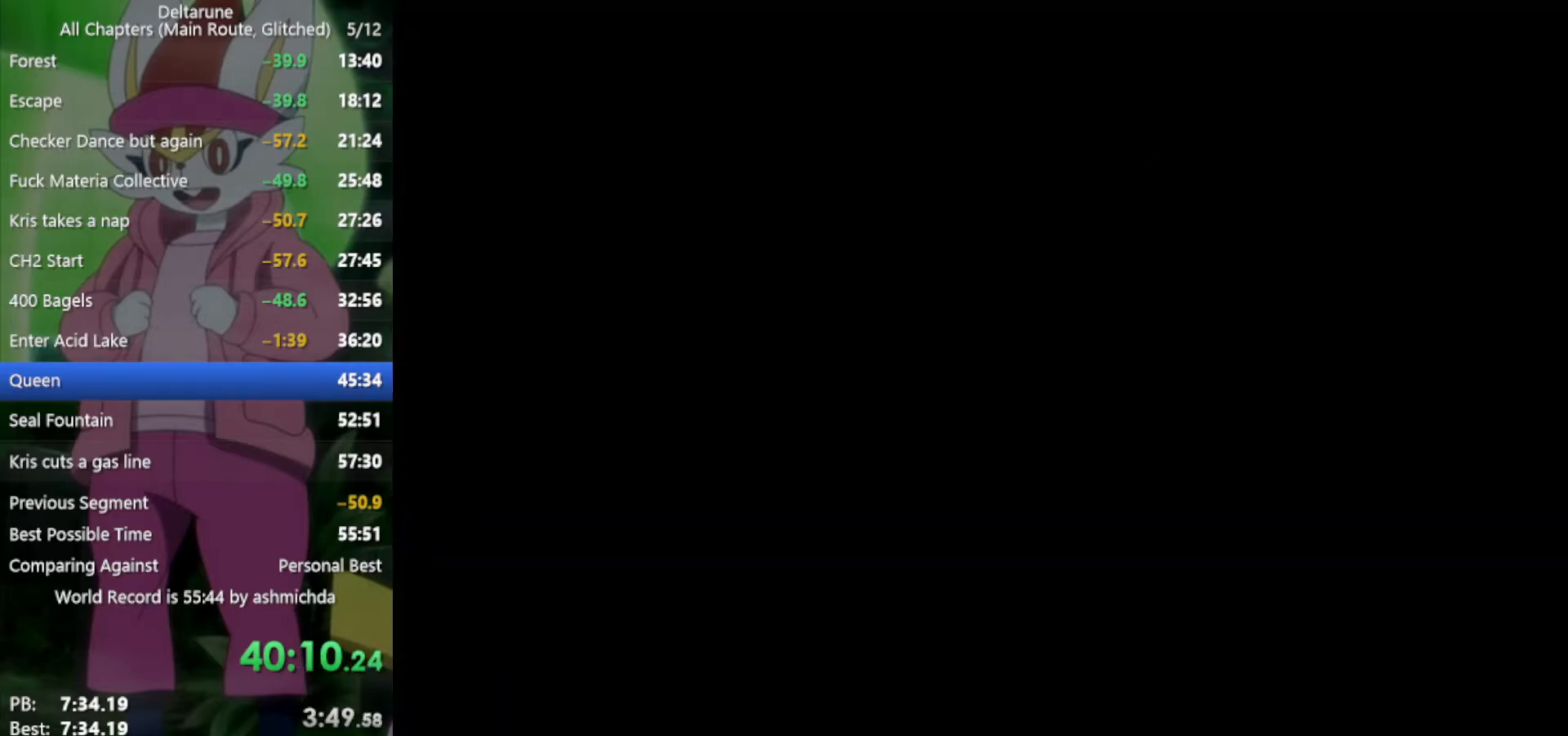
{"keys": ["right", "x"], "events": []}
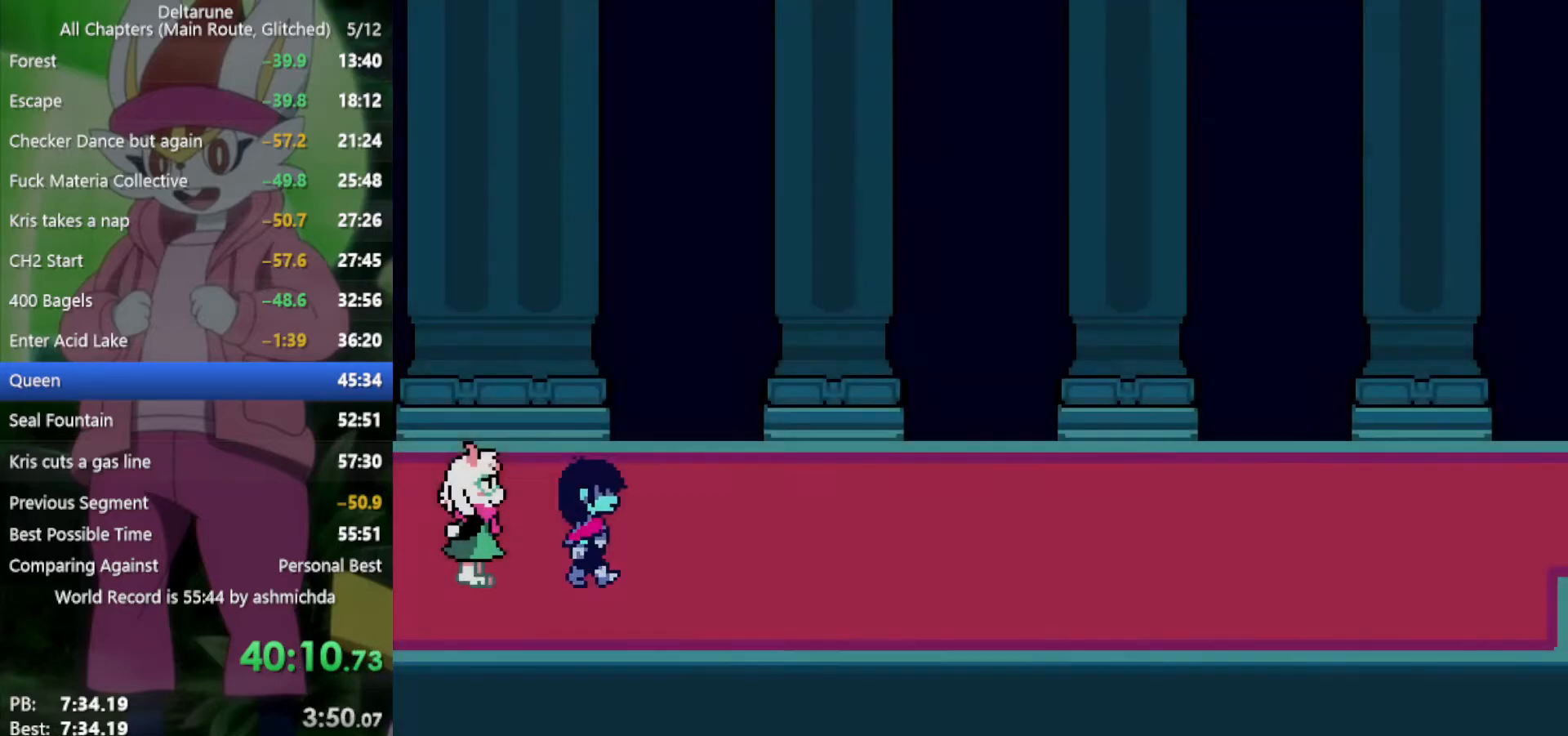
{"keys": ["return", "right", "x"], "events": [[384, "z", "down"], [467, "return", "down"], [467, "z", "up"]]}
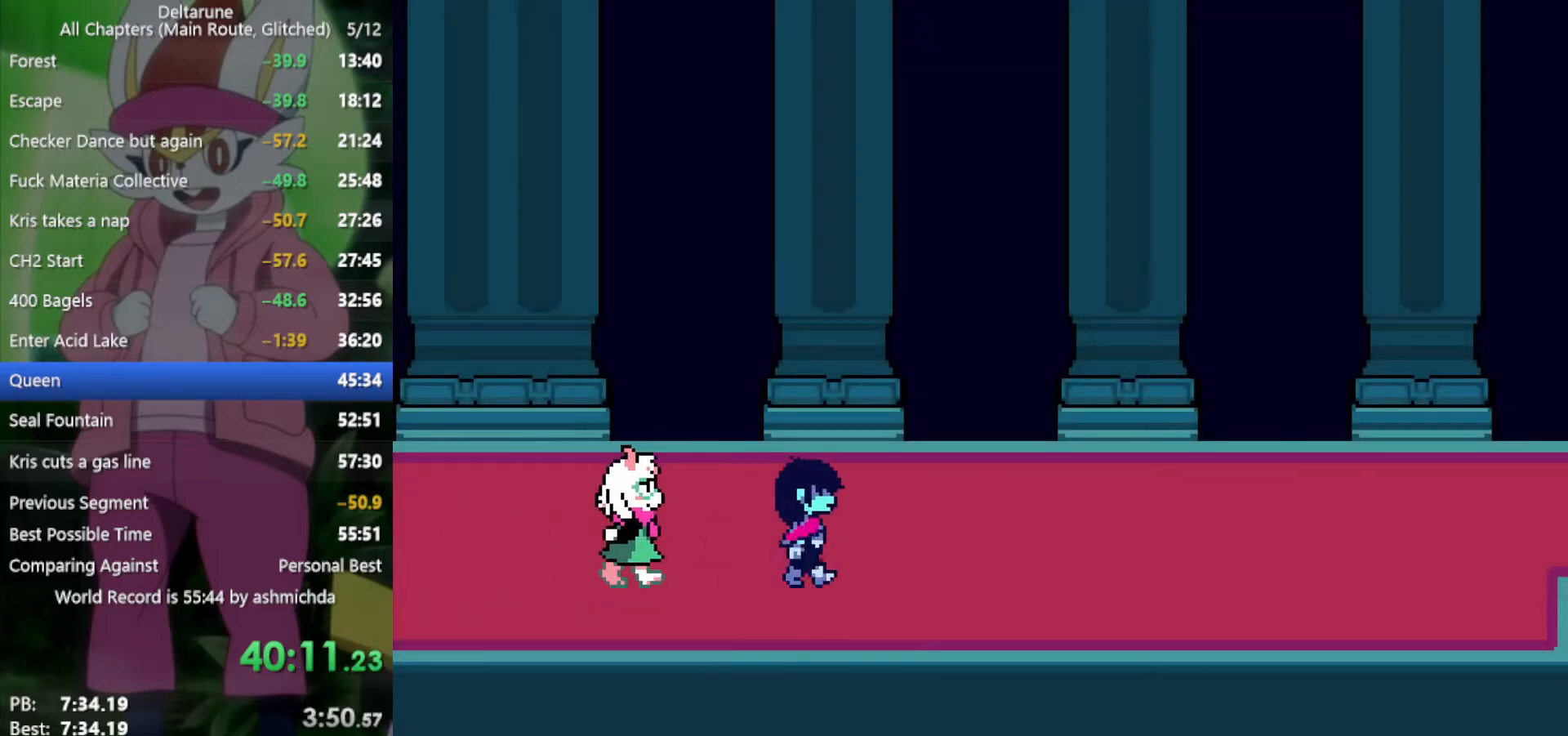
{"keys": ["right", "x"], "events": [[17, "return", "up"], [67, "z", "down"], [117, "z", "up"], [150, "return", "down"], [200, "return", "up"], [250, "z", "down"], [300, "z", "up"], [384, "z", "down"], [434, "z", "up"]]}
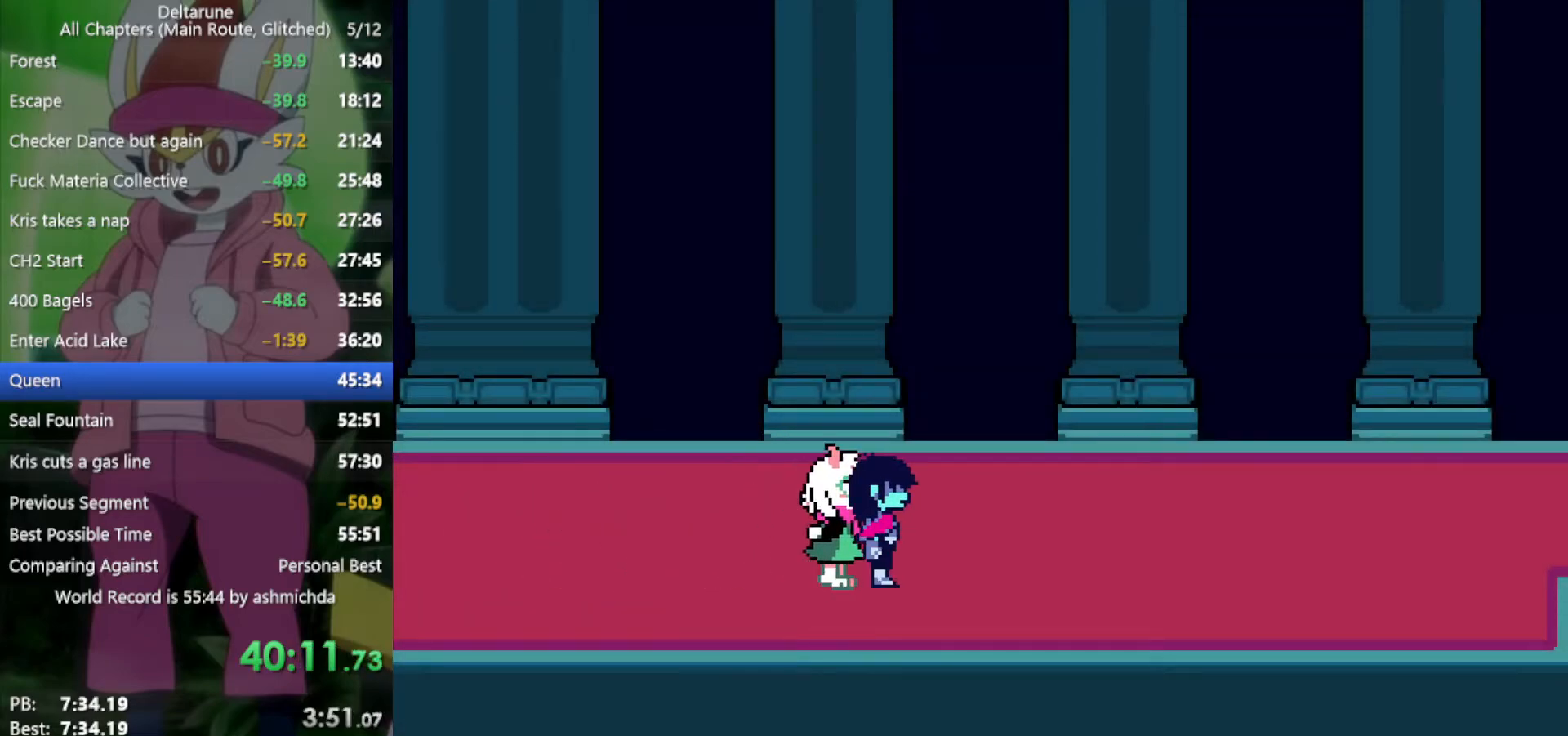
{"keys": ["return", "right", "x", "z"], "events": [[34, "z", "down"], [117, "z", "up"], [217, "z", "down"], [267, "z", "up"], [350, "z", "down"], [400, "z", "up"], [500, "return", "down"], [500, "z", "down"]]}
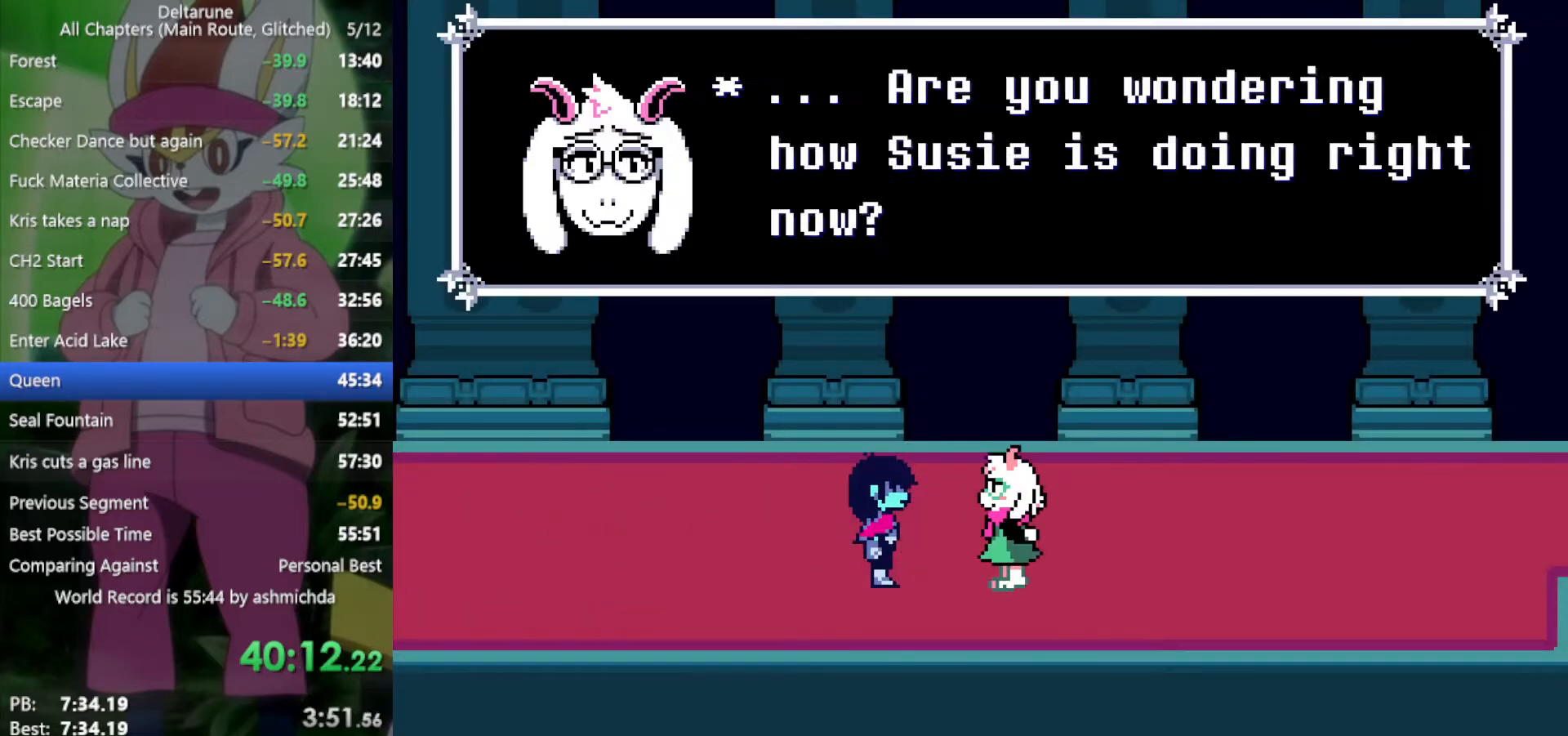
{"keys": ["return", "right", "x"], "events": [[34, "return", "up"], [34, "z", "up"], [134, "z", "down"], [217, "return", "down"], [217, "z", "up"], [267, "return", "up"], [317, "z", "down"], [367, "return", "down"], [367, "z", "up"], [417, "return", "up"], [450, "z", "down"], [500, "return", "down"], [500, "z", "up"]]}
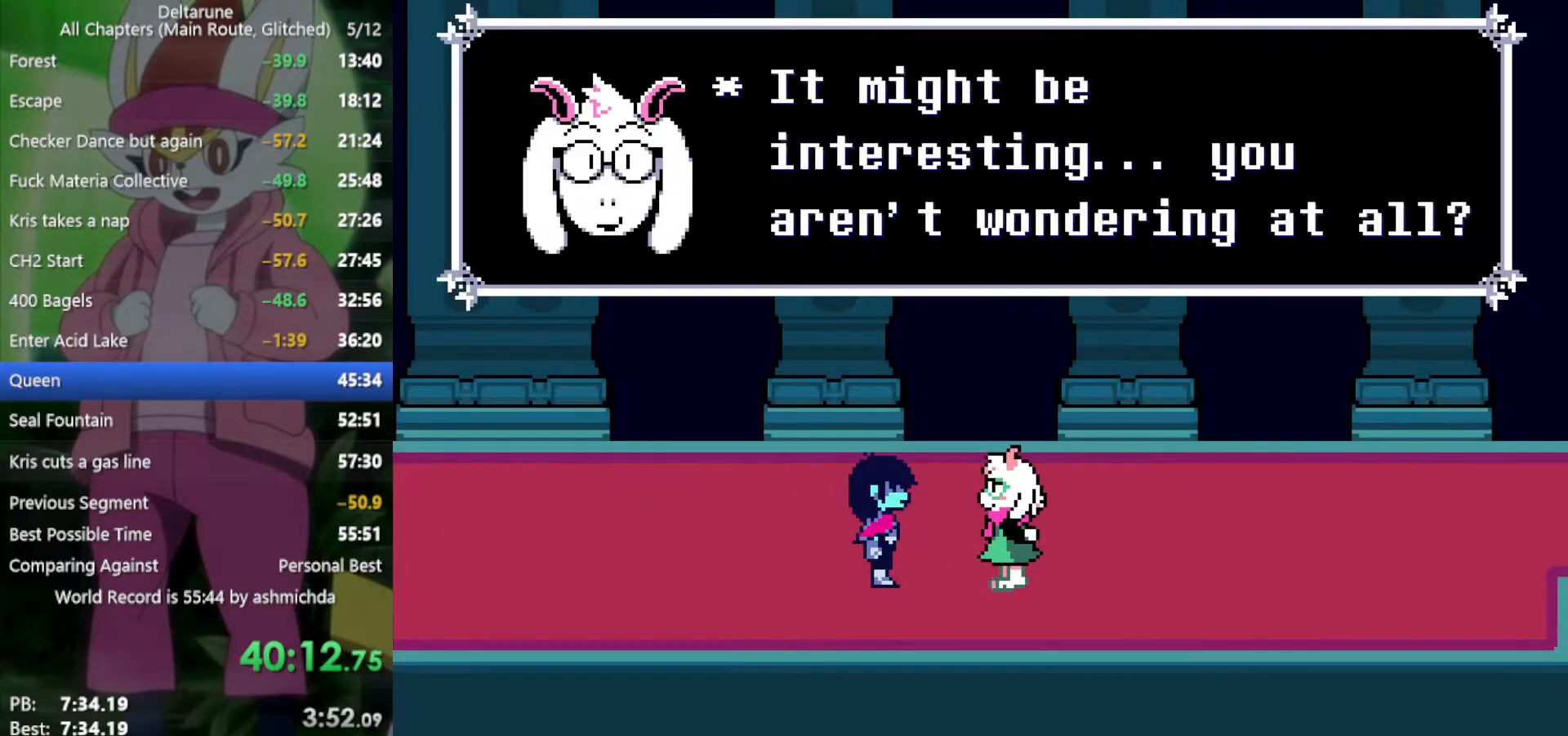
{"keys": ["right", "x"], "events": [[50, "return", "up"], [100, "z", "down"], [150, "return", "down"], [150, "z", "up"], [184, "return", "up"], [284, "return", "down"], [284, "z", "down"], [317, "return", "up"], [317, "z", "up"], [417, "return", "down"], [417, "z", "down"], [467, "return", "up"], [467, "z", "up"]]}
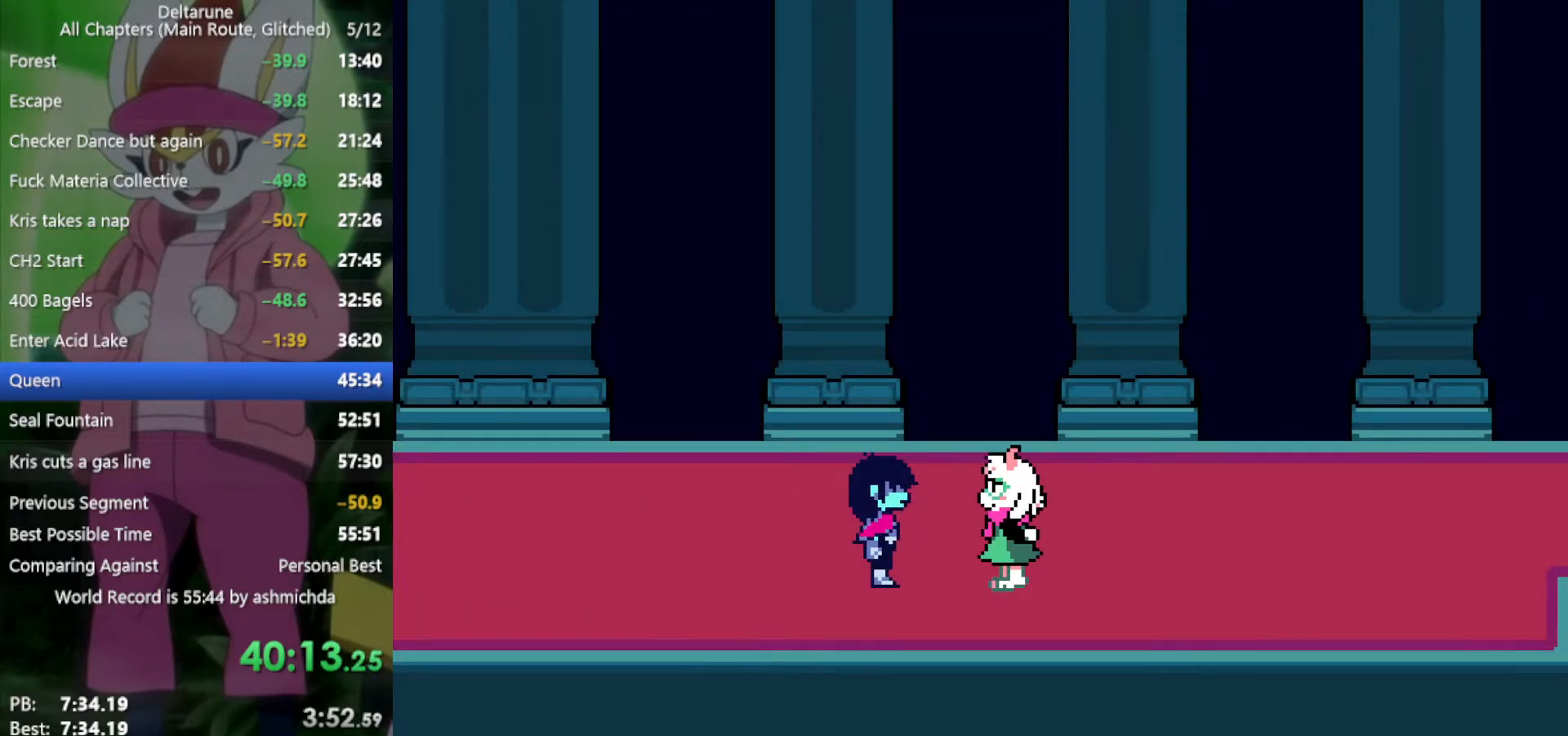
{"keys": ["right", "x"], "events": [[67, "return", "down"], [67, "z", "down"], [117, "return", "up"], [117, "z", "up"], [150, "return", "down"], [200, "return", "up"], [200, "z", "down"], [250, "z", "up"], [300, "return", "down"], [334, "z", "down"], [384, "return", "up"], [434, "z", "up"]]}
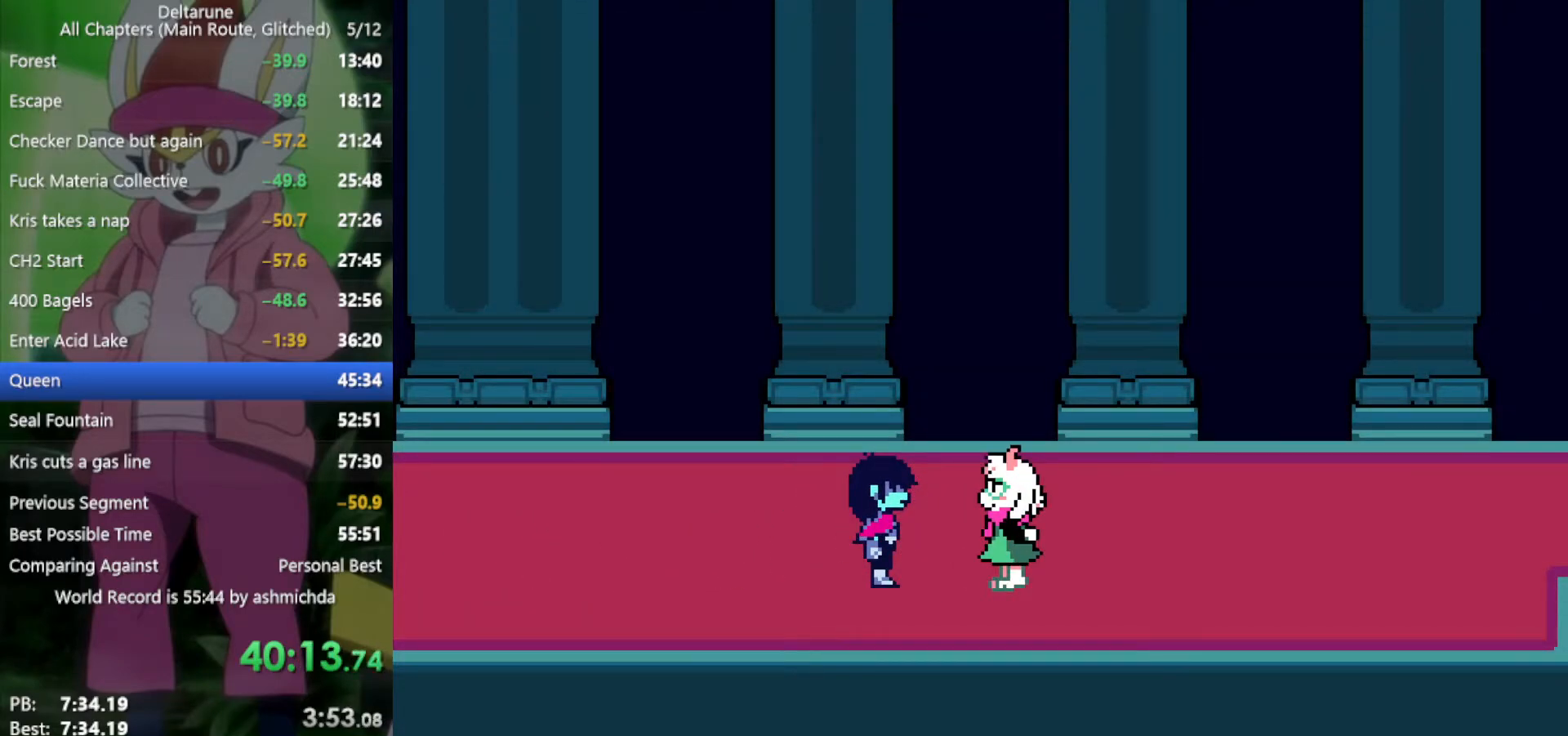
{"keys": ["right", "x"], "events": []}
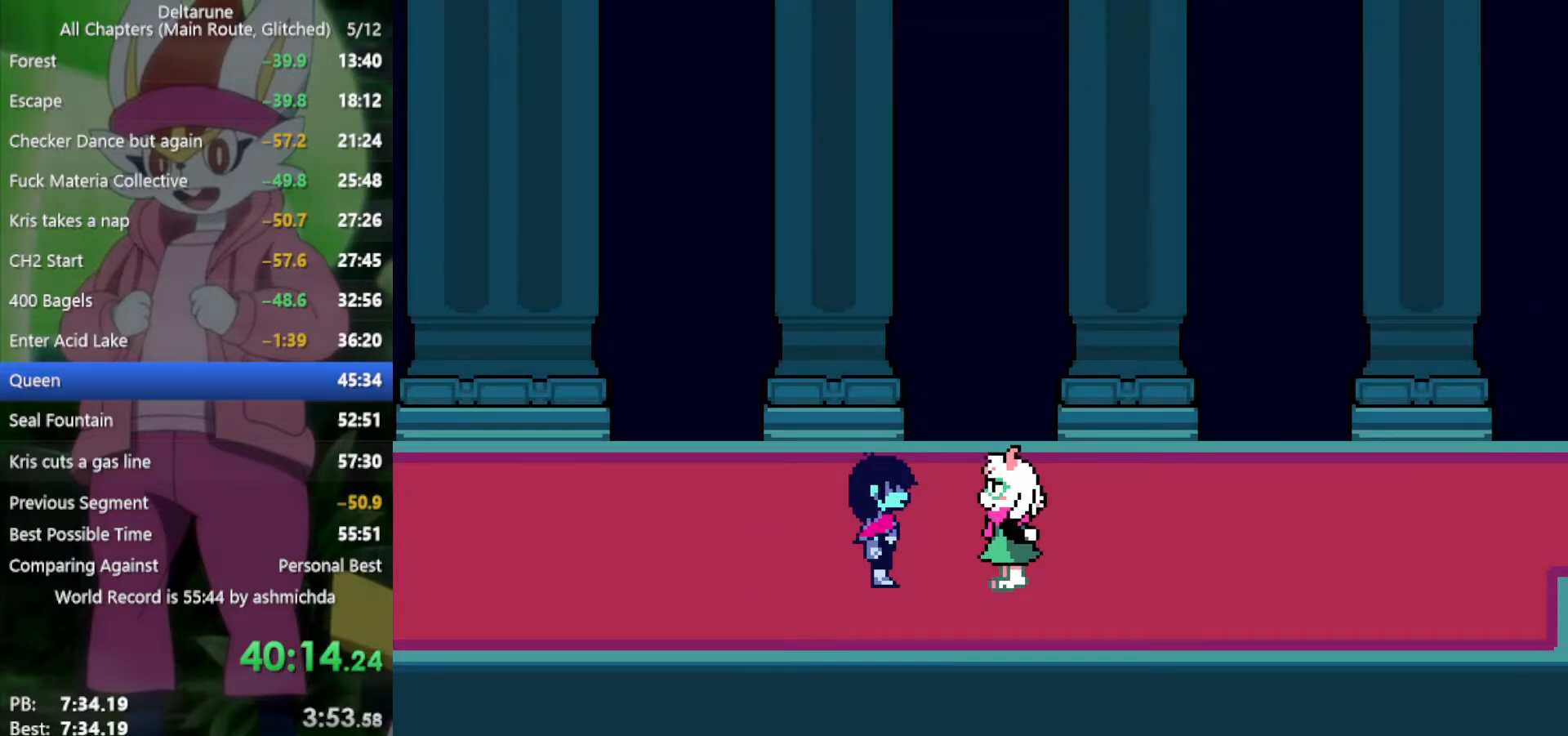
{"keys": ["right", "x"], "events": []}
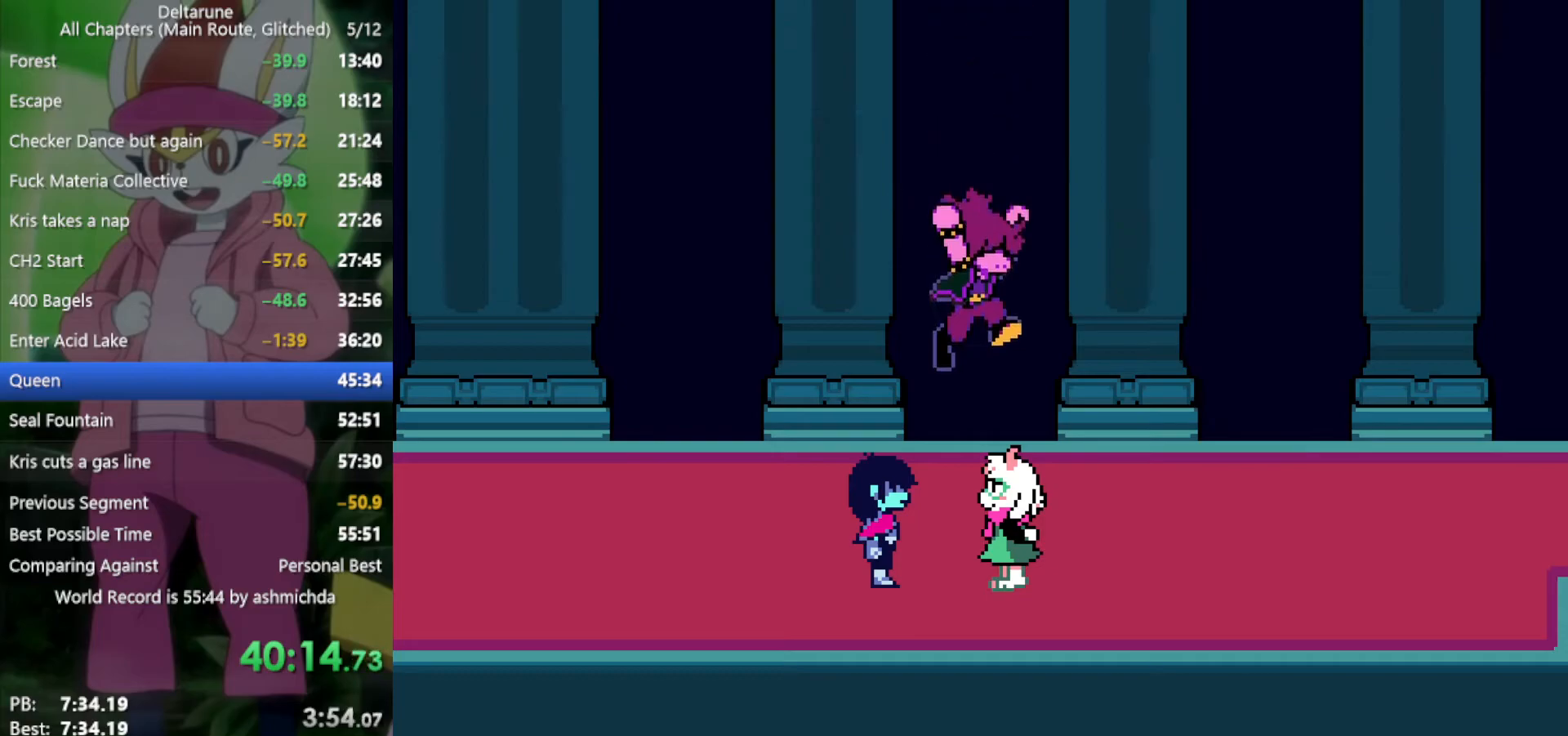
{"keys": ["right", "x"], "events": []}
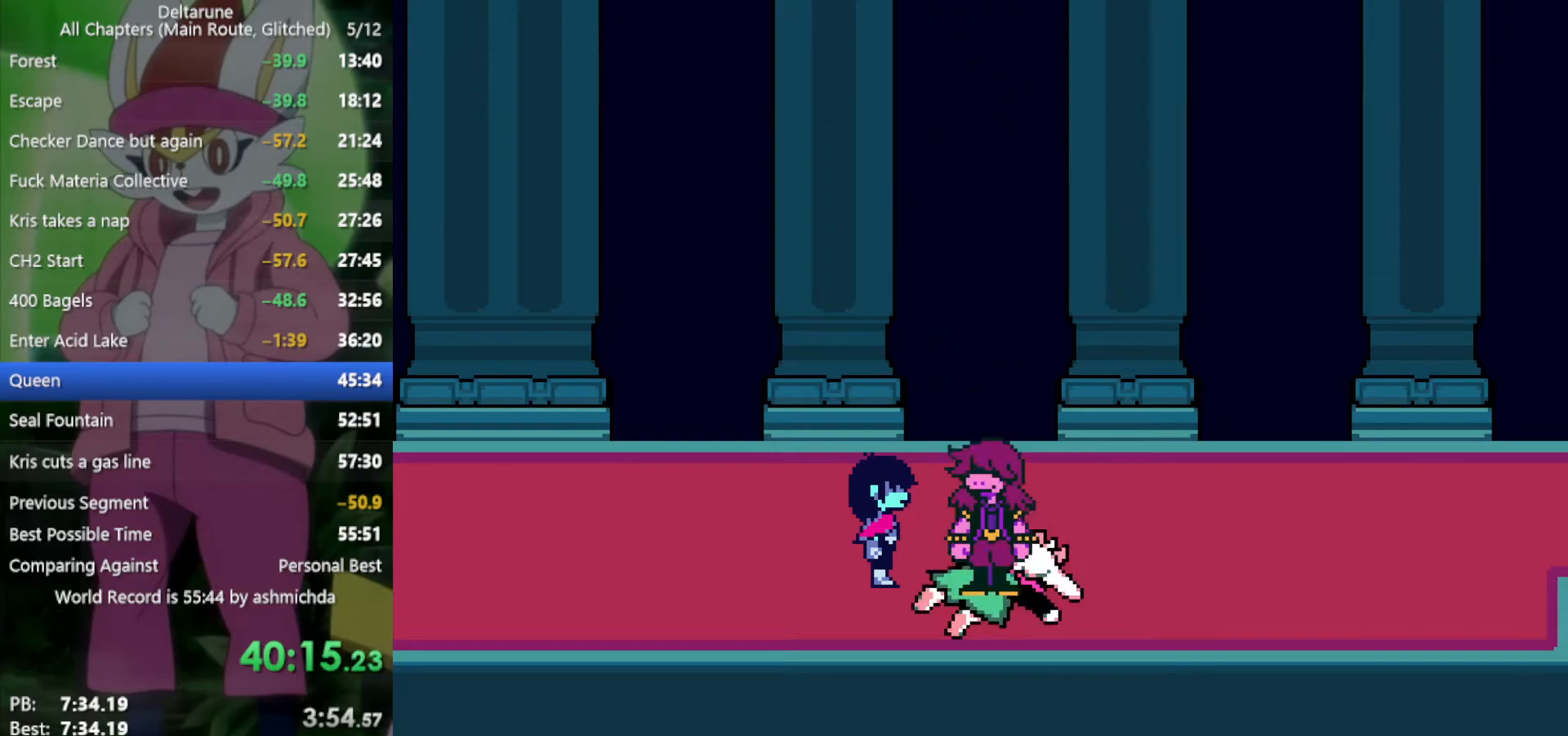
{"keys": ["right", "x"], "events": []}
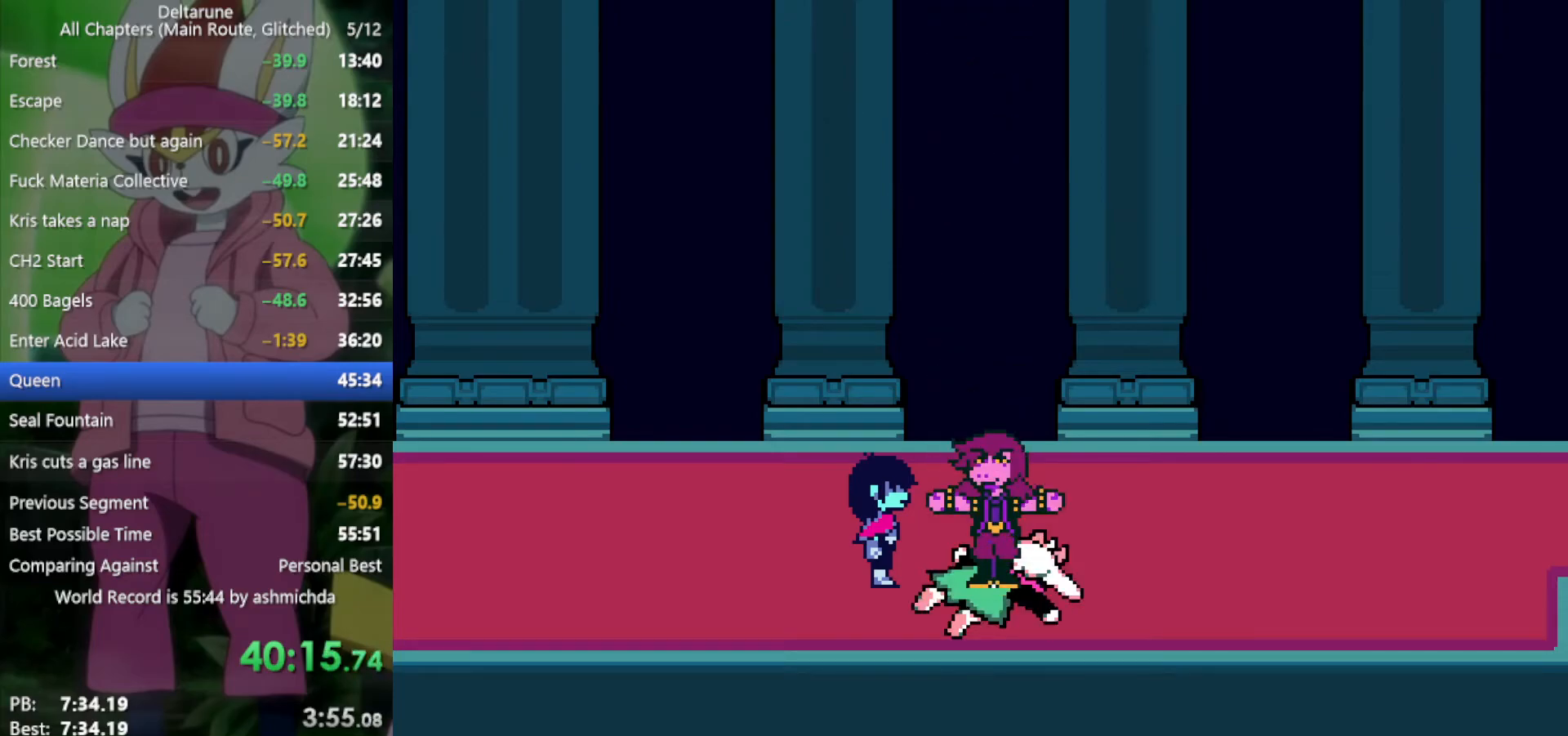
{"keys": ["right", "x"], "events": []}
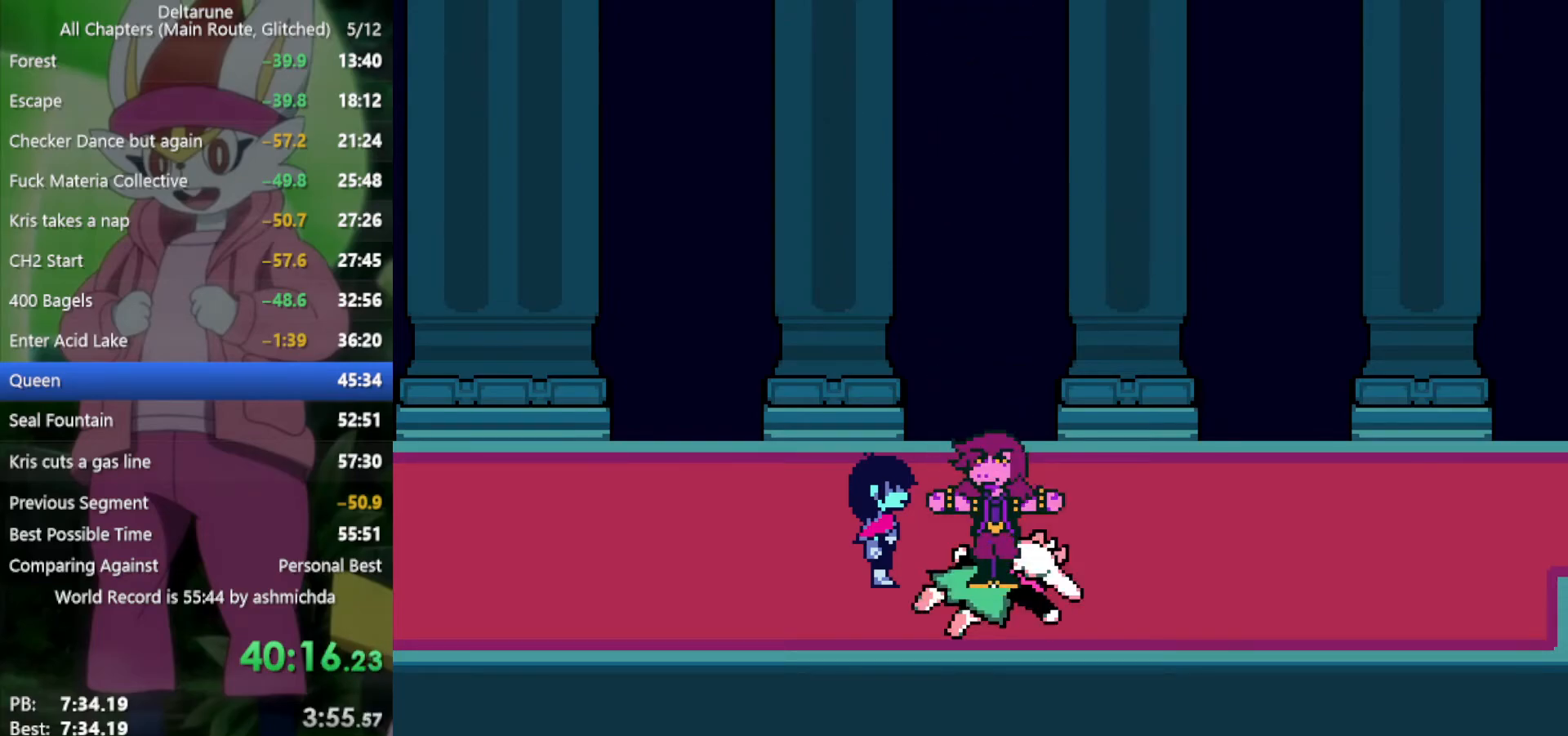
{"keys": ["right", "x"], "events": []}
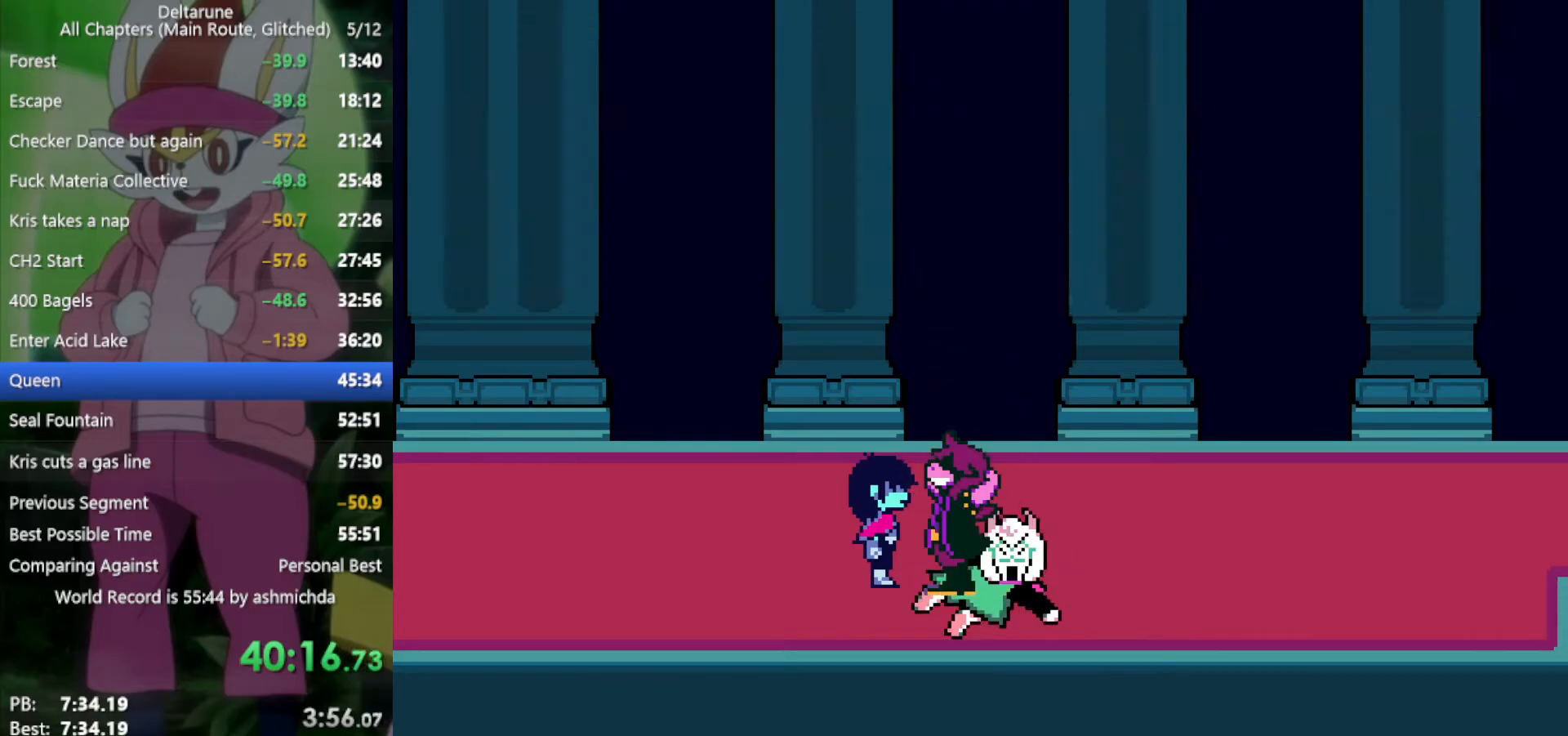
{"keys": ["right", "x"], "events": []}
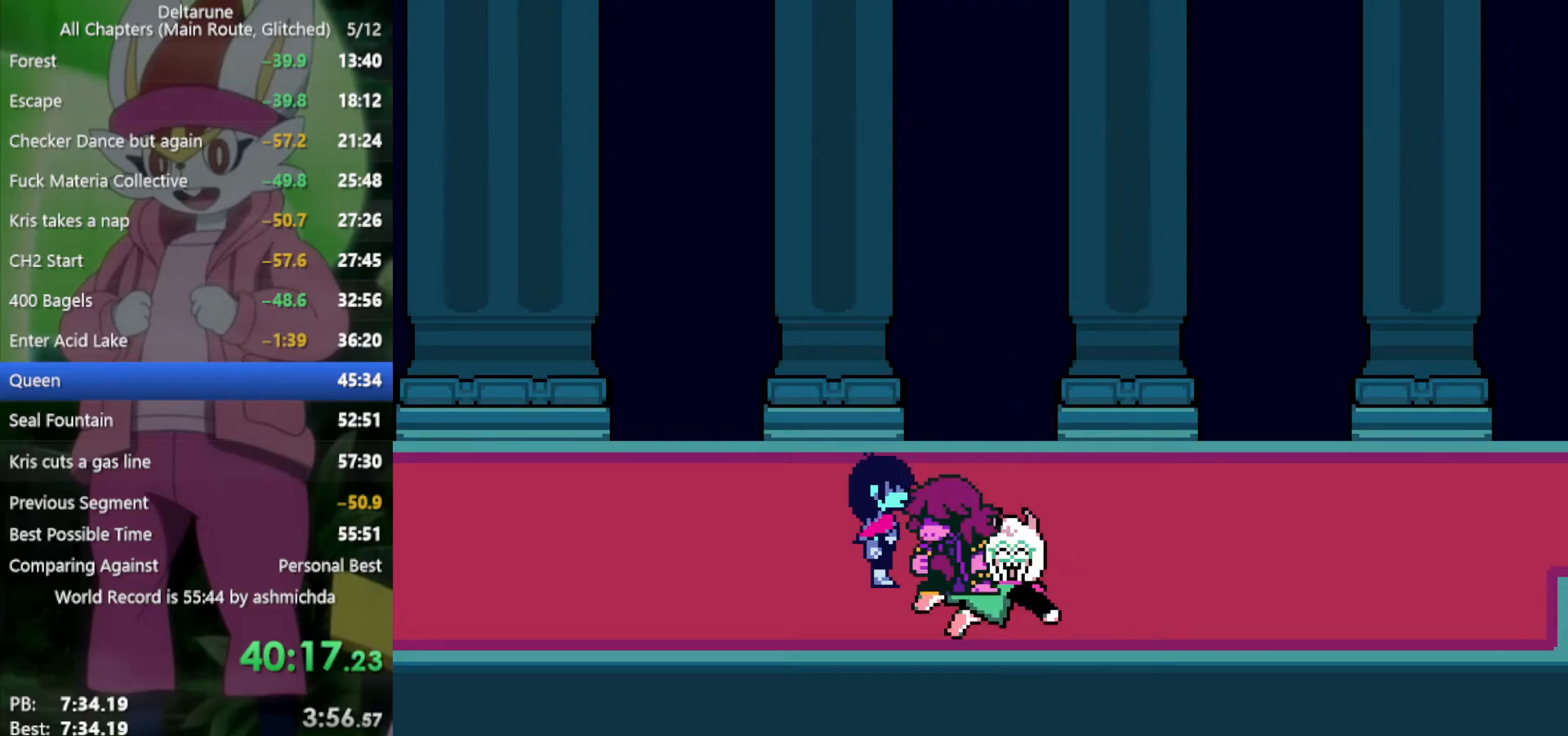
{"keys": ["right", "x"], "events": []}
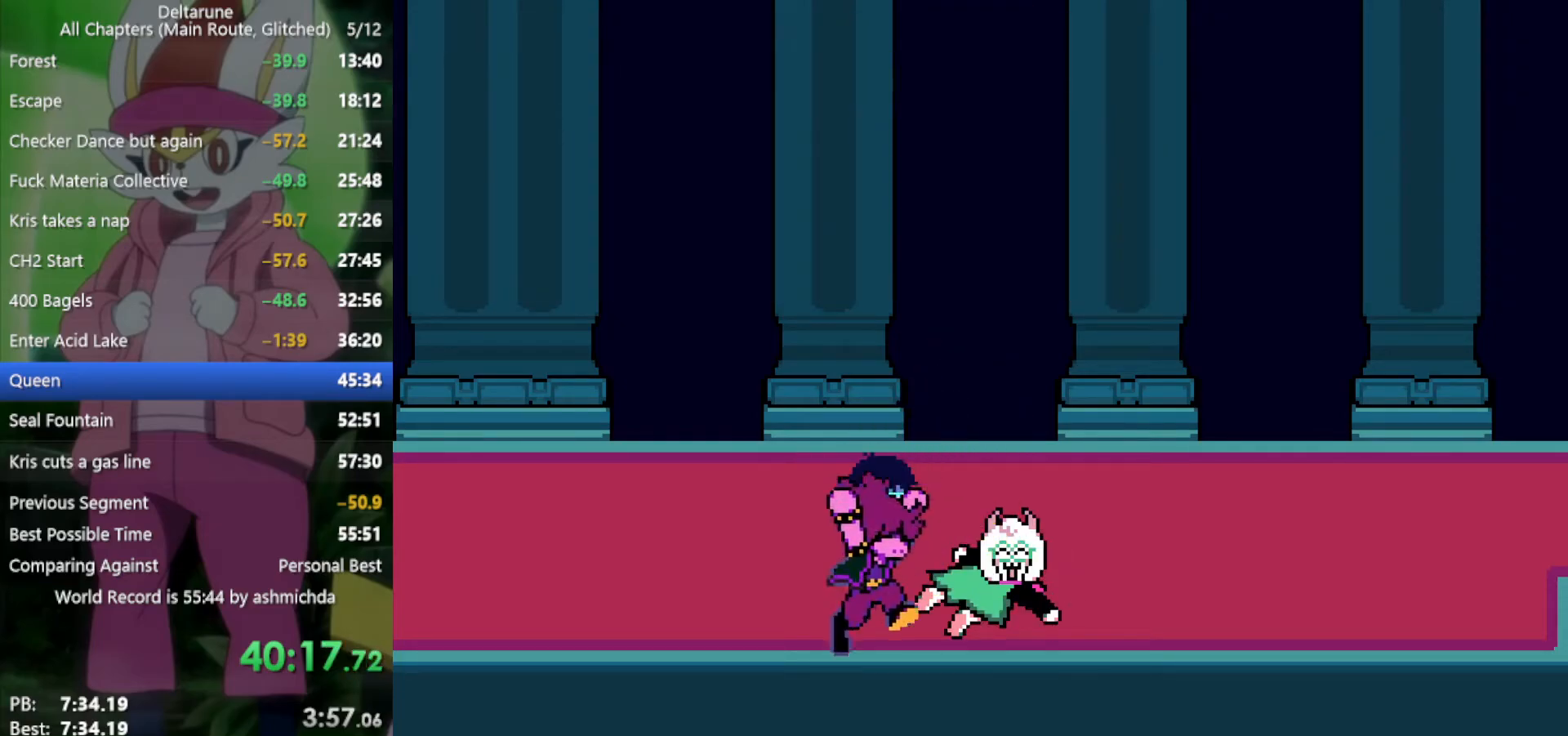
{"keys": ["right", "x"], "events": []}
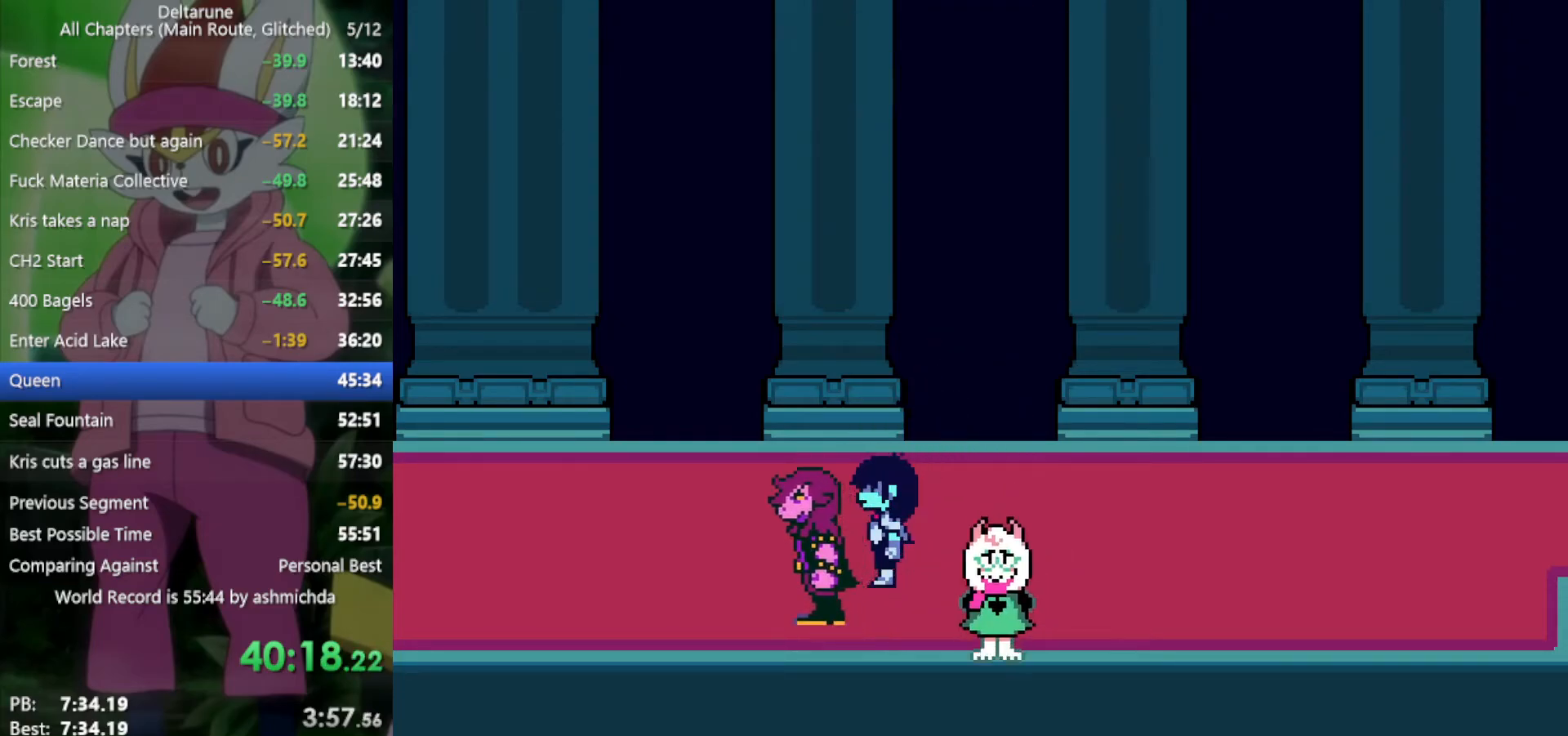
{"keys": ["right", "x"], "events": []}
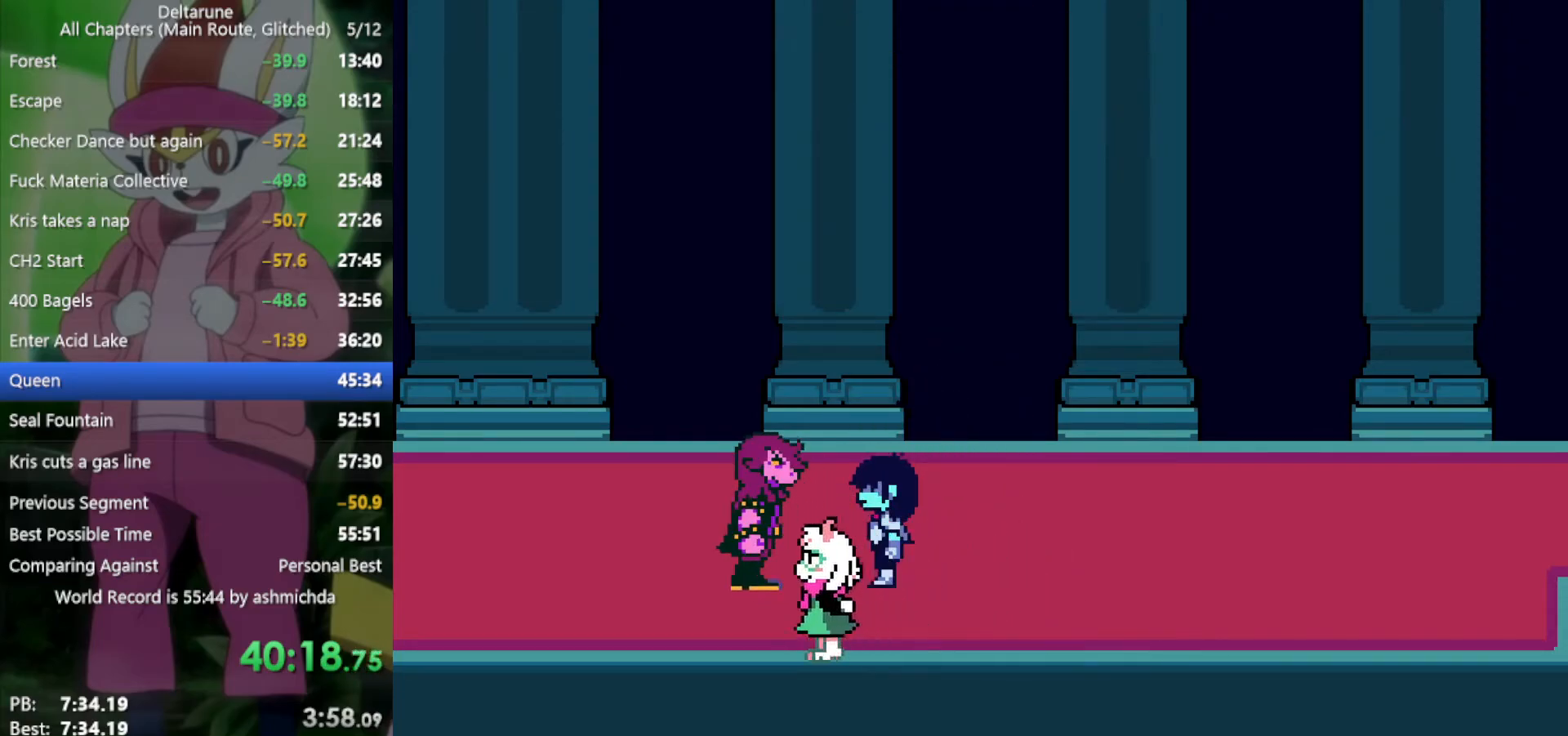
{"keys": ["right", "x"], "events": []}
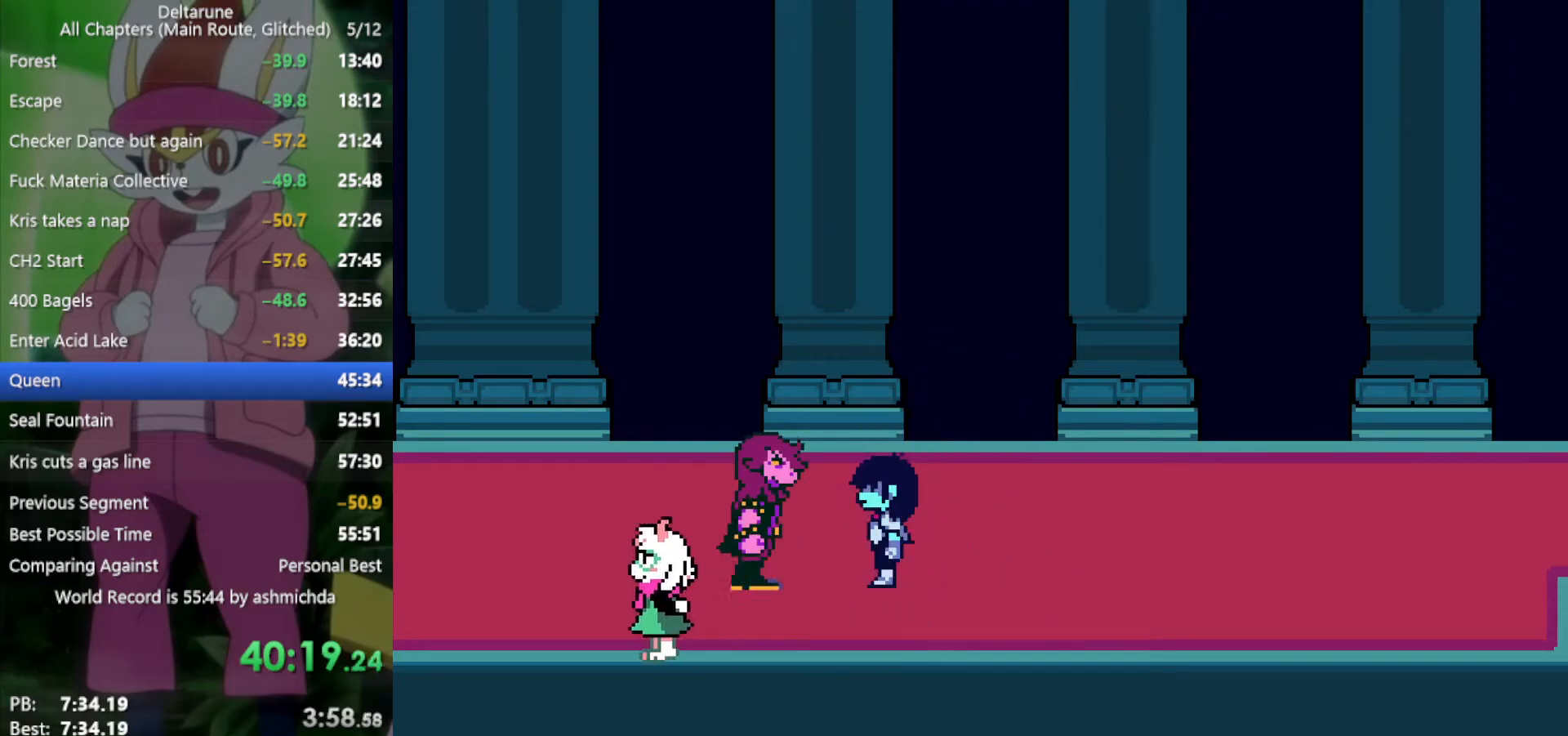
{"keys": ["right", "x"], "events": []}
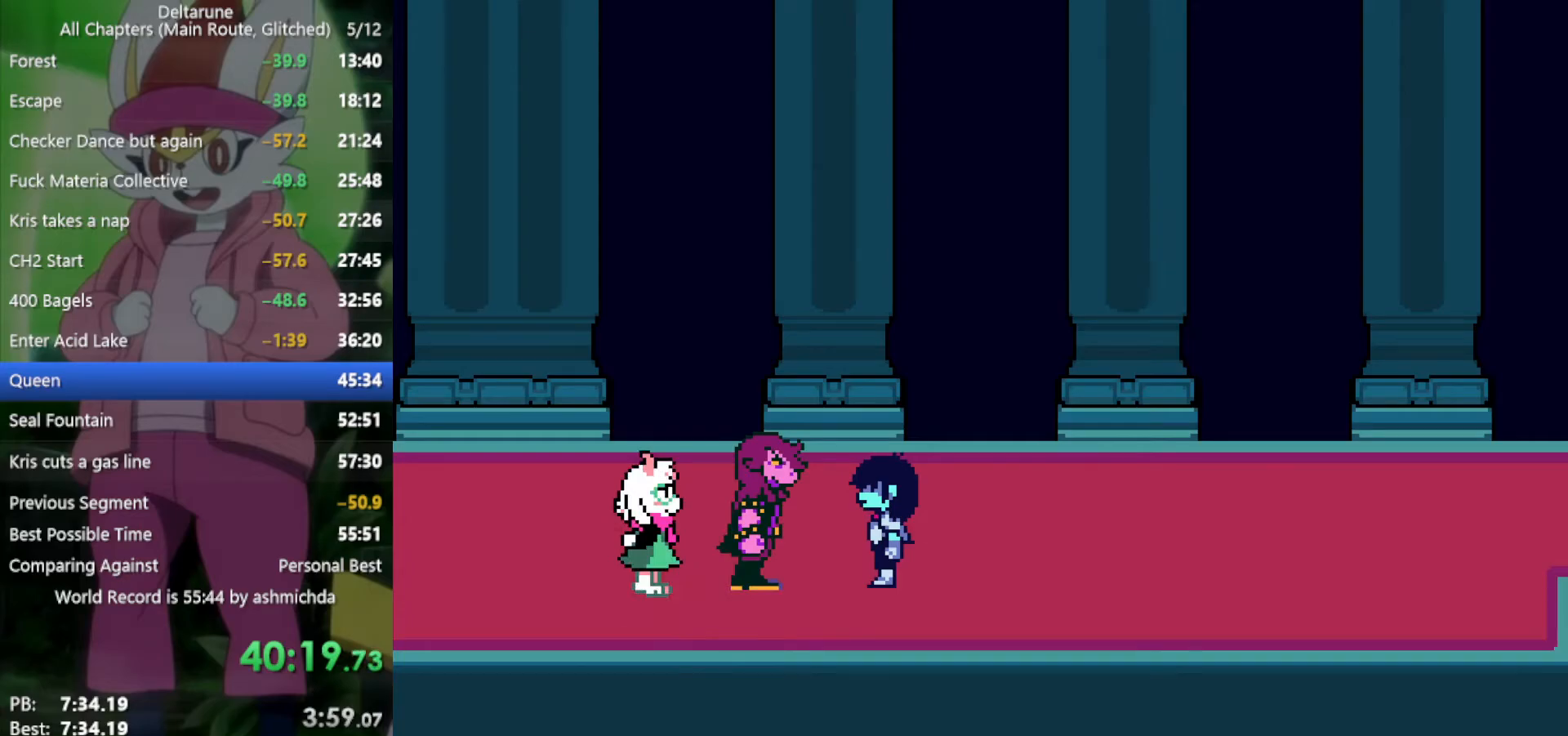
{"keys": ["right", "x"], "events": []}
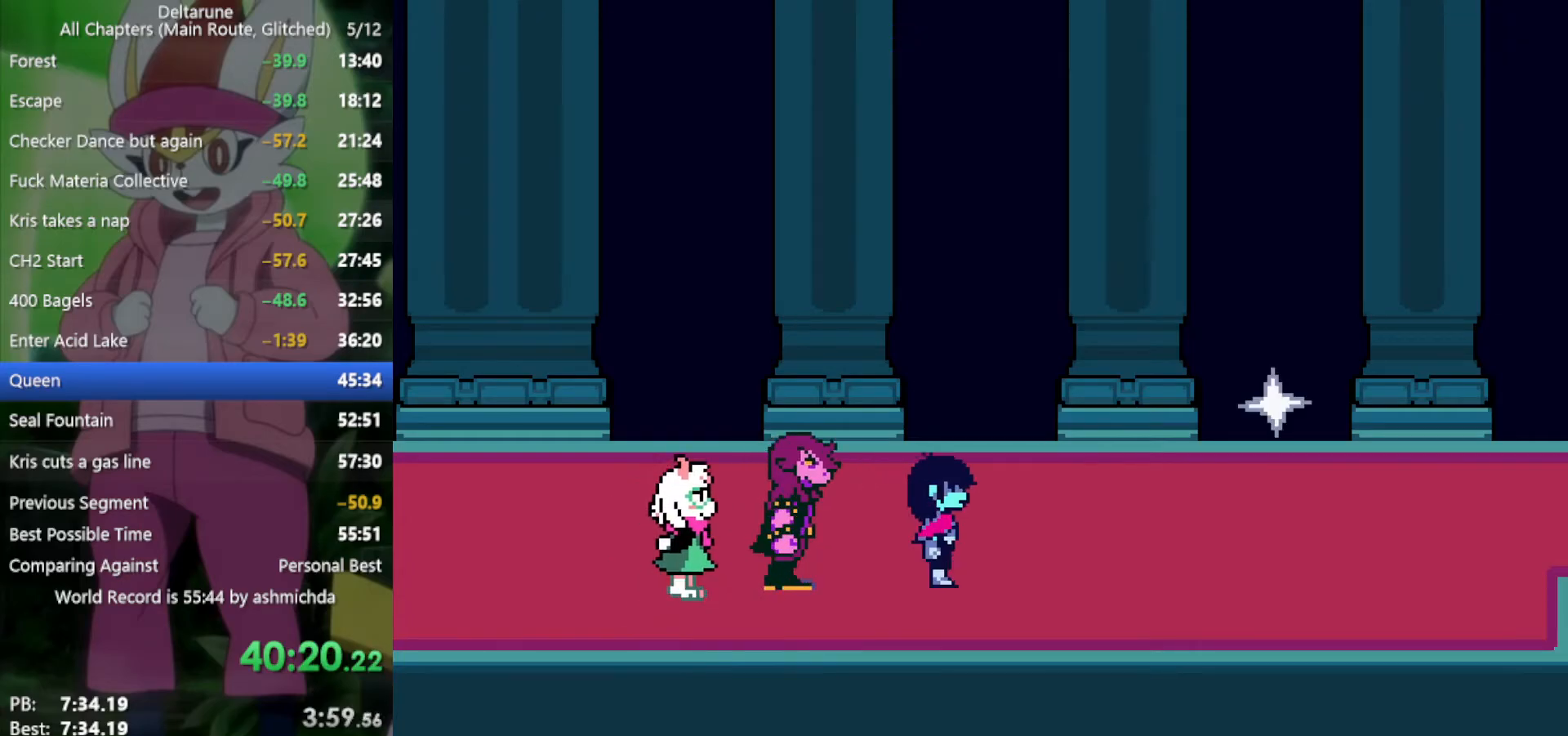
{"keys": ["right", "x"], "events": []}
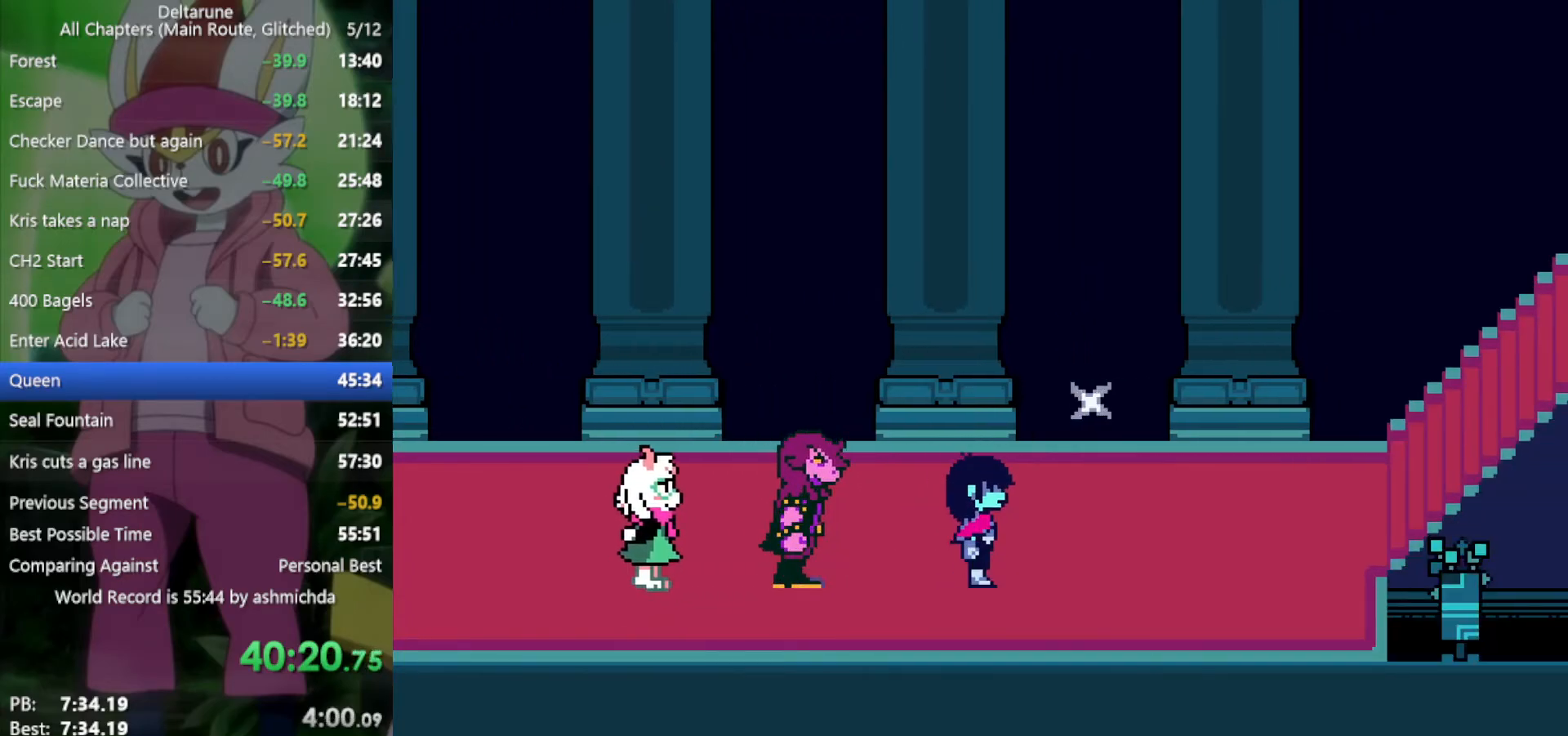
{"keys": ["right", "x", "z"], "events": [[184, "up", "down"], [234, "right", "up"], [417, "right", "down"], [417, "z", "down"], [467, "up", "up"]]}
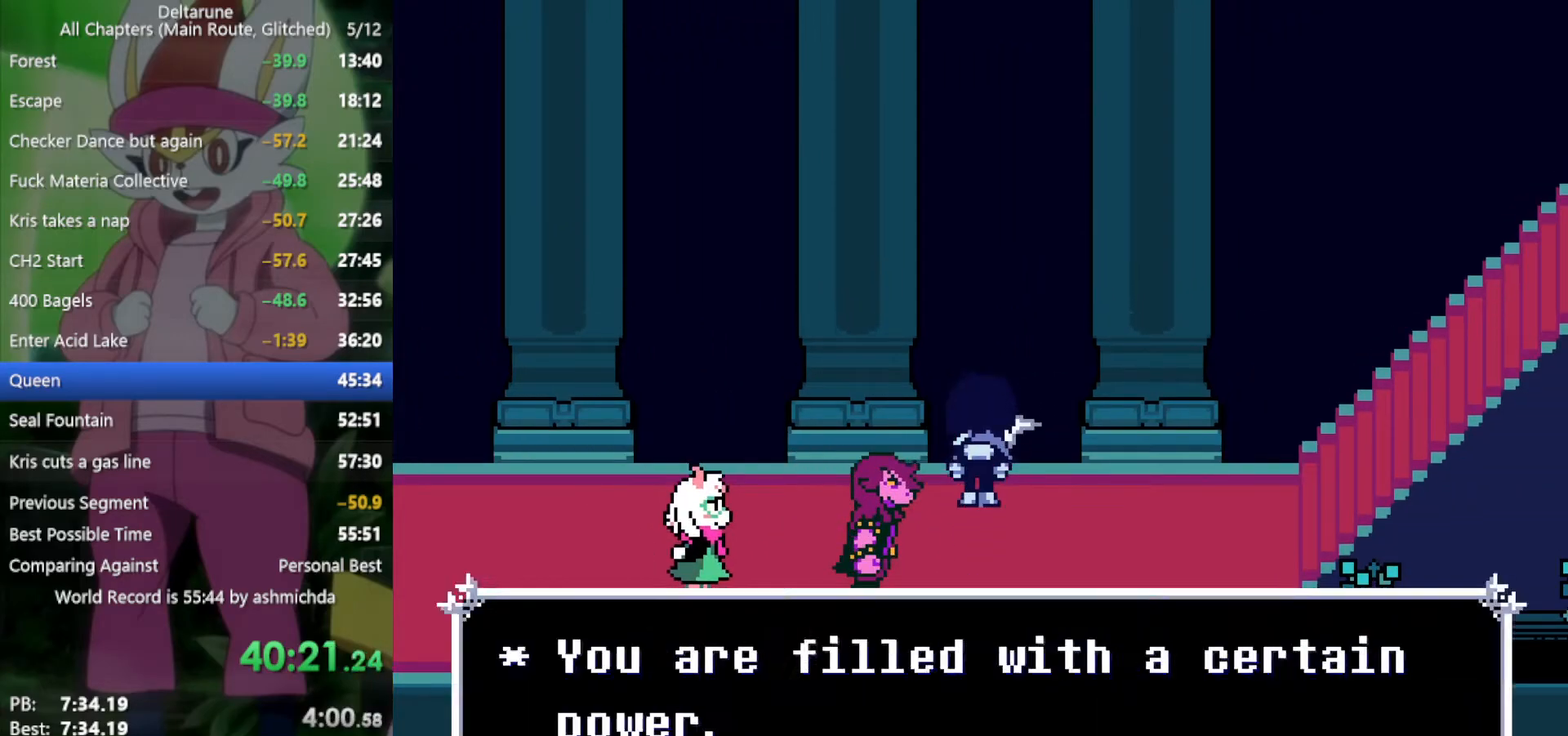
{"keys": ["right"], "events": [[67, "z", "up"], [100, "x", "up"], [200, "x", "down"], [284, "x", "up"], [334, "x", "down"], [434, "x", "up"]]}